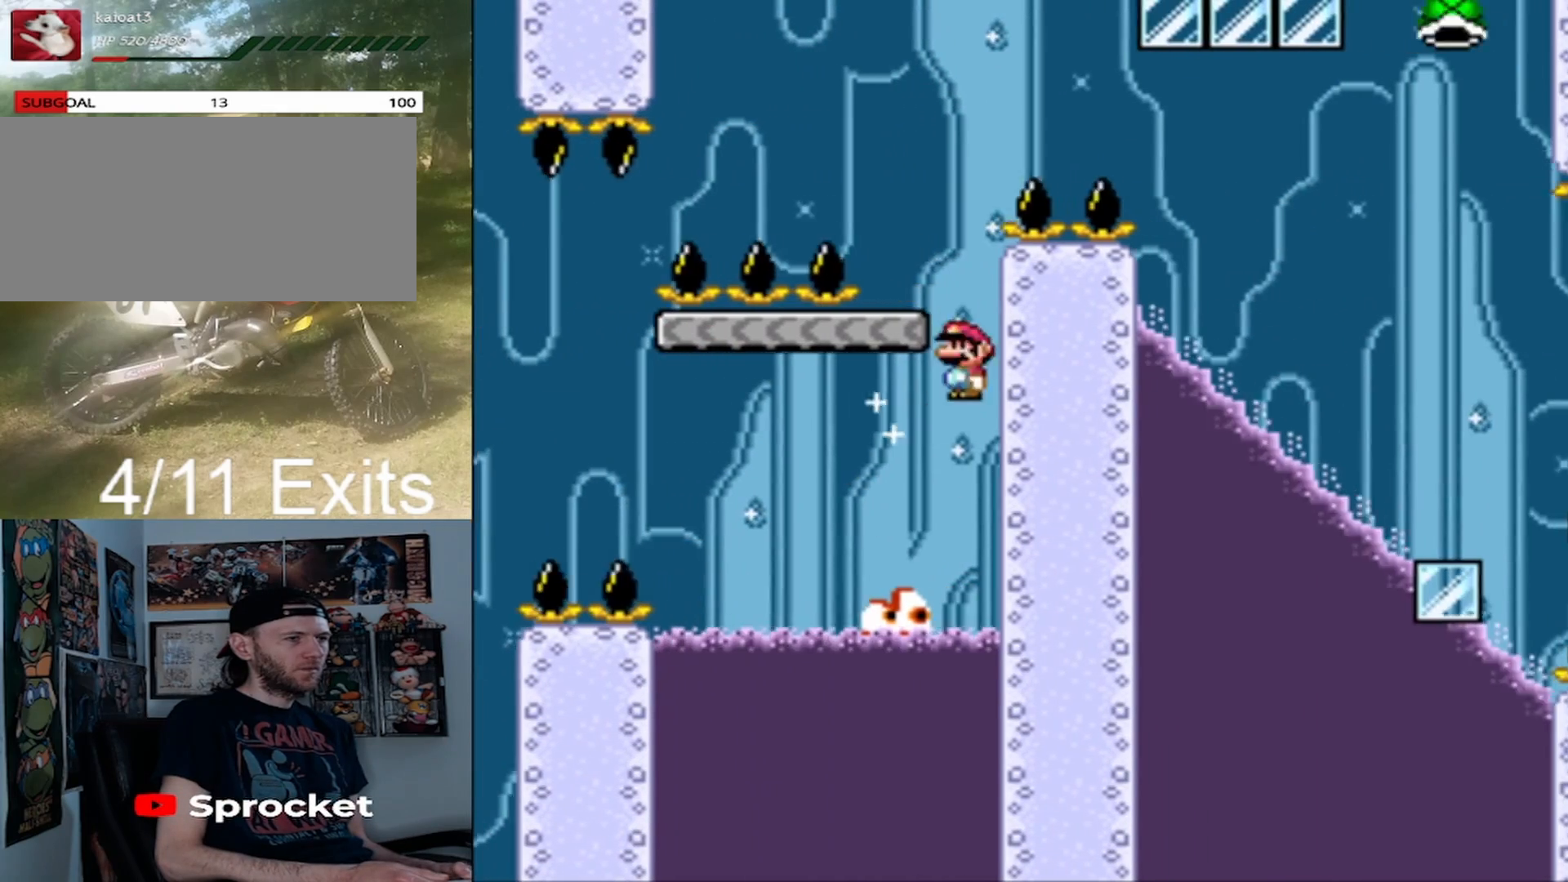
Gameplay with a controller (Nintendo layout); each line is a JSON object with the inputs held at the frame after it. "events" lists button and stick changes between this image and that frame as [ms after this image, input, new state], when the widget could be followed in between. Not read: L1 L3 R1 R3.
{"buttons": ["B", "Y", "DPAD_RIGHT"], "events": [[267, "A", "up"], [267, "DPAD_LEFT", "up"], [333, "DPAD_RIGHT", "down"], [333, "X", "up"], [333, "Y", "down"], [467, "B", "down"]]}
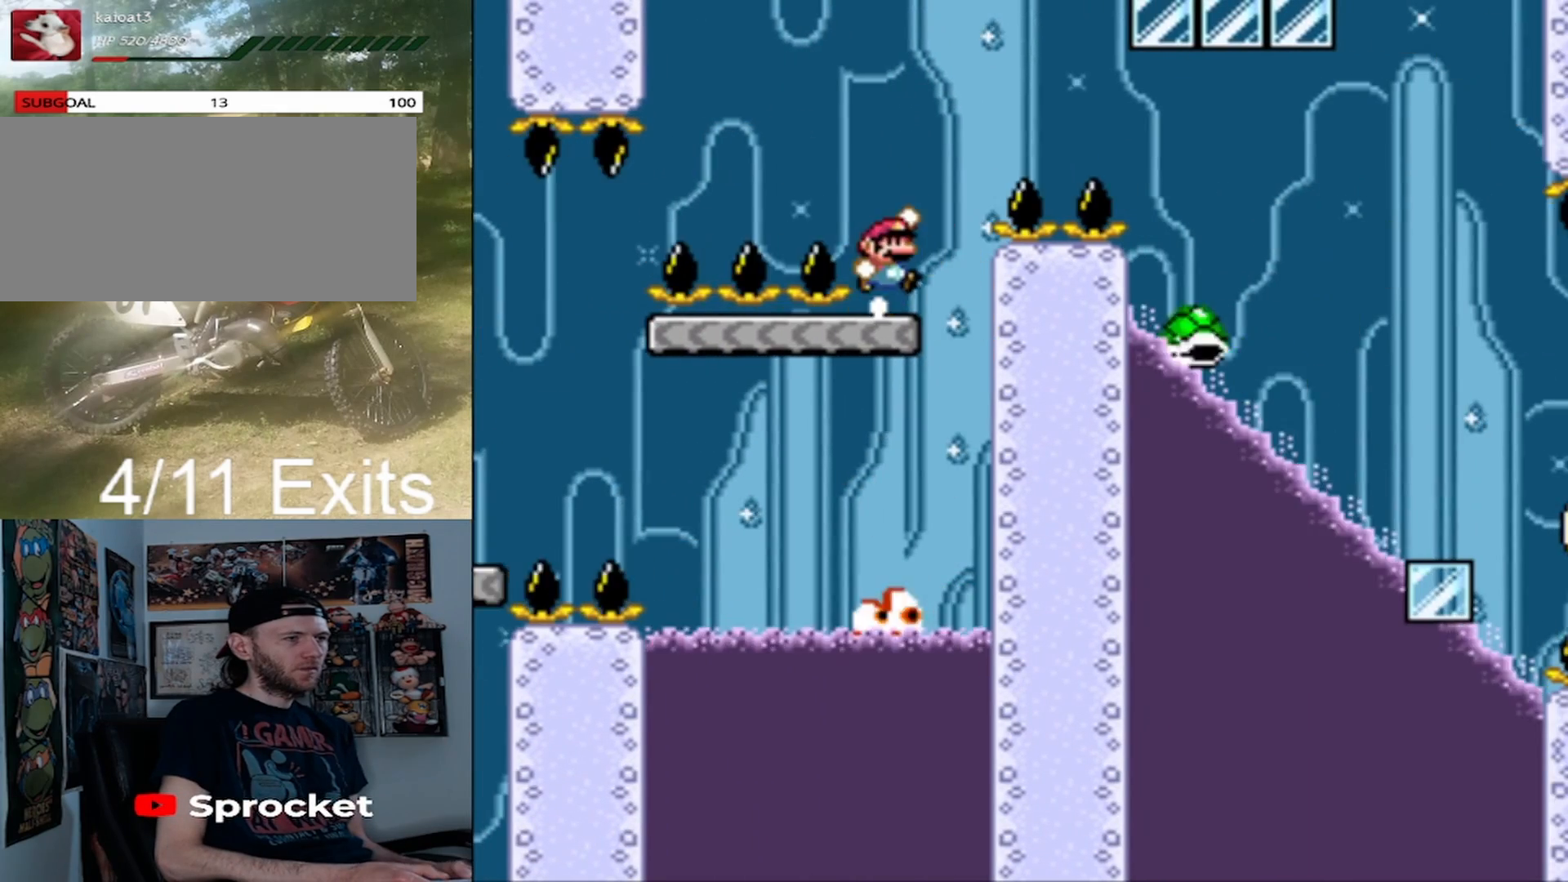
{"buttons": ["B", "Y", "DPAD_RIGHT"], "events": []}
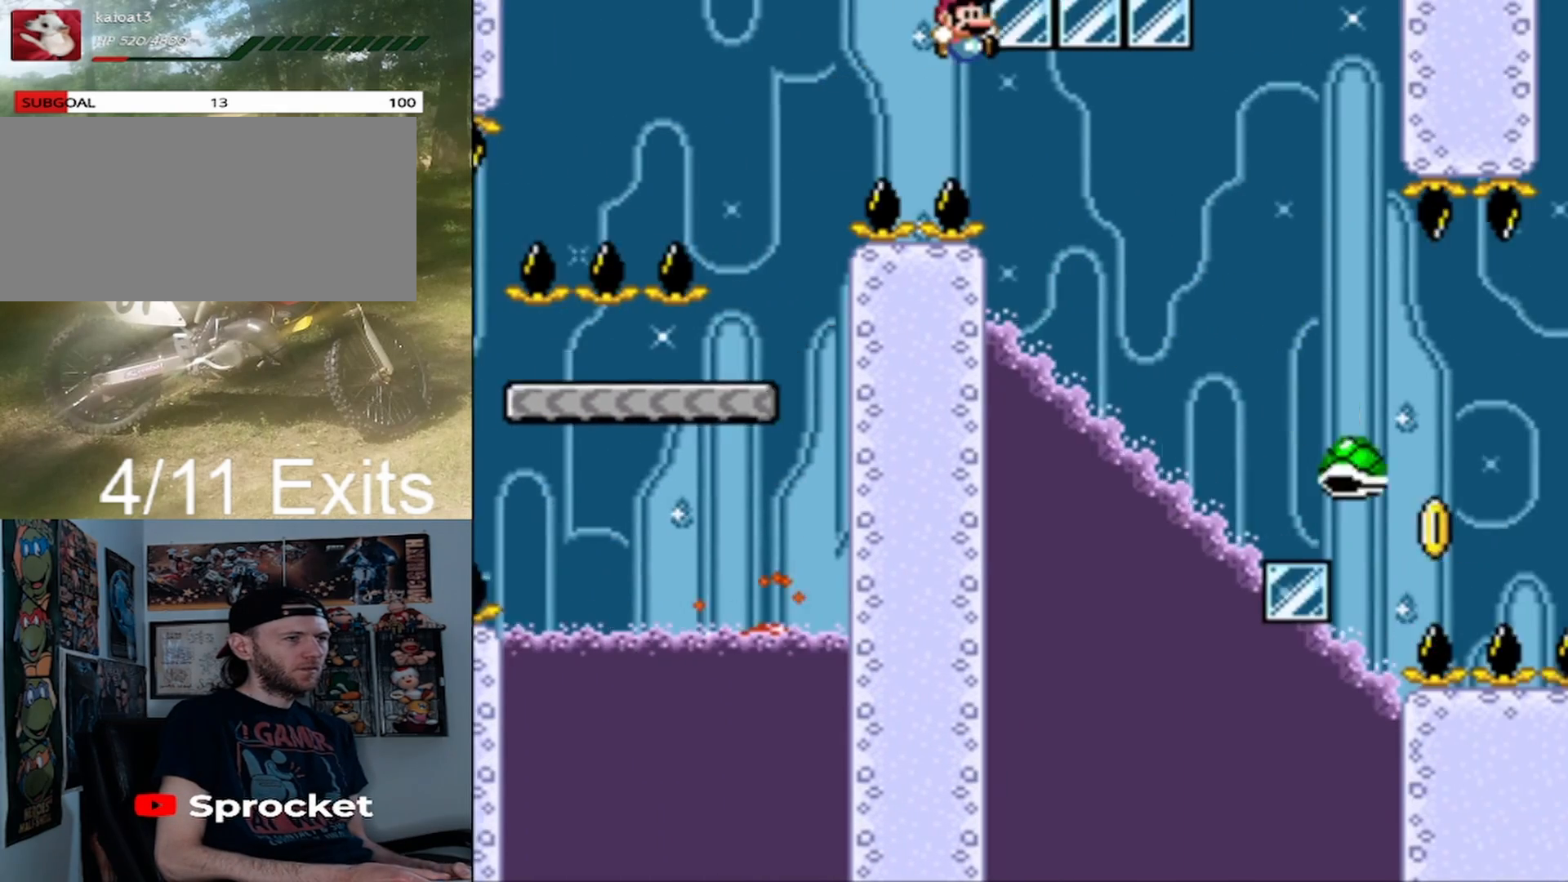
{"buttons": ["B", "Y", "DPAD_RIGHT"], "events": []}
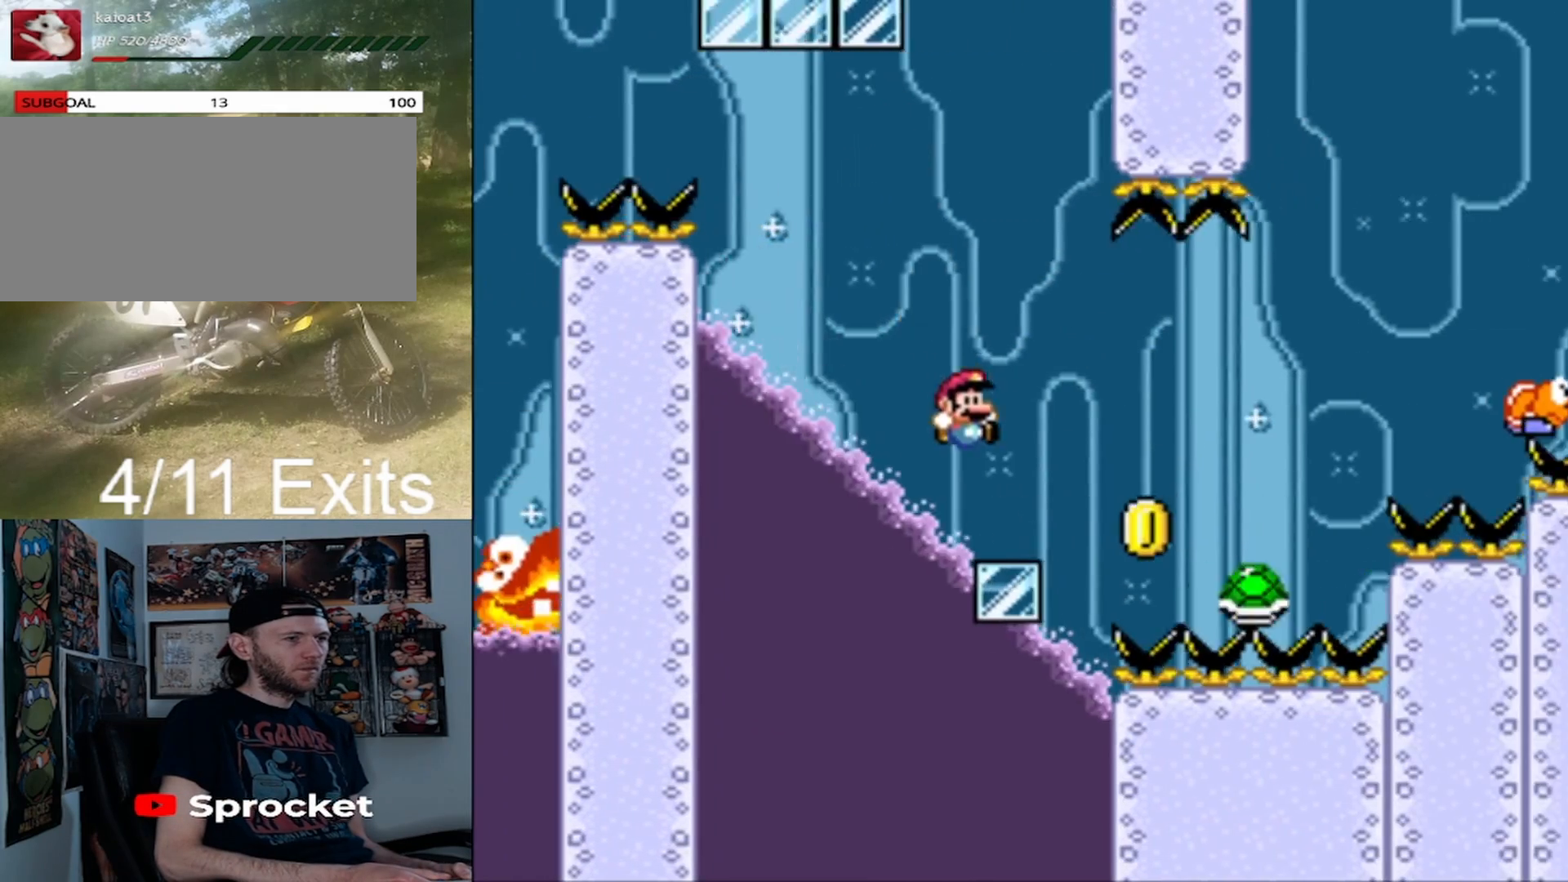
{"buttons": ["B", "Y", "DPAD_RIGHT"], "events": []}
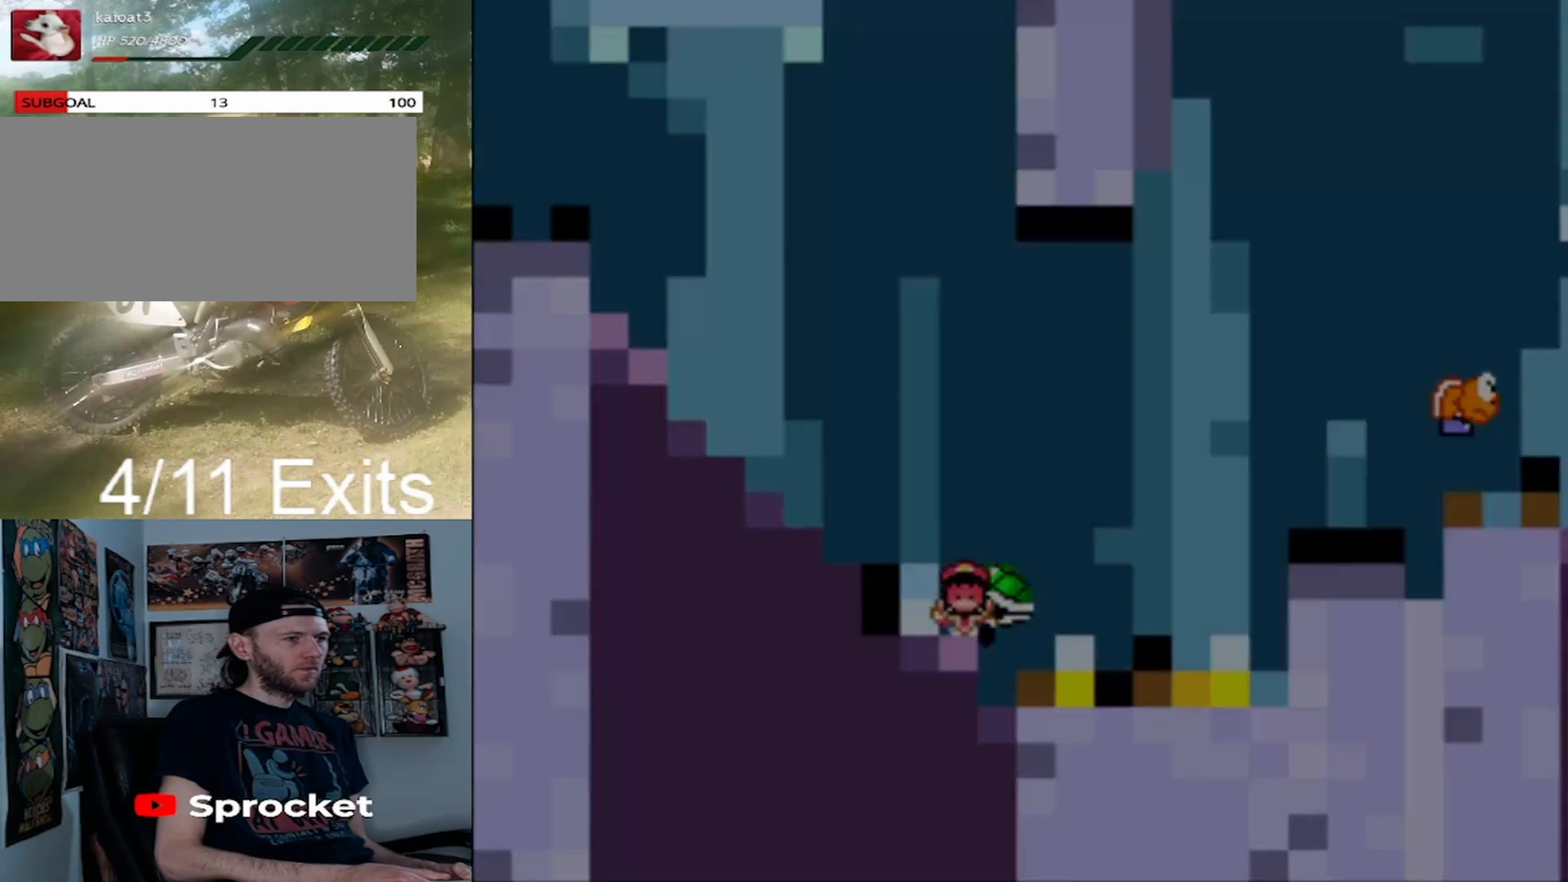
{"buttons": [], "events": [[133, "B", "up"], [200, "DPAD_RIGHT", "up"], [333, "Y", "up"]]}
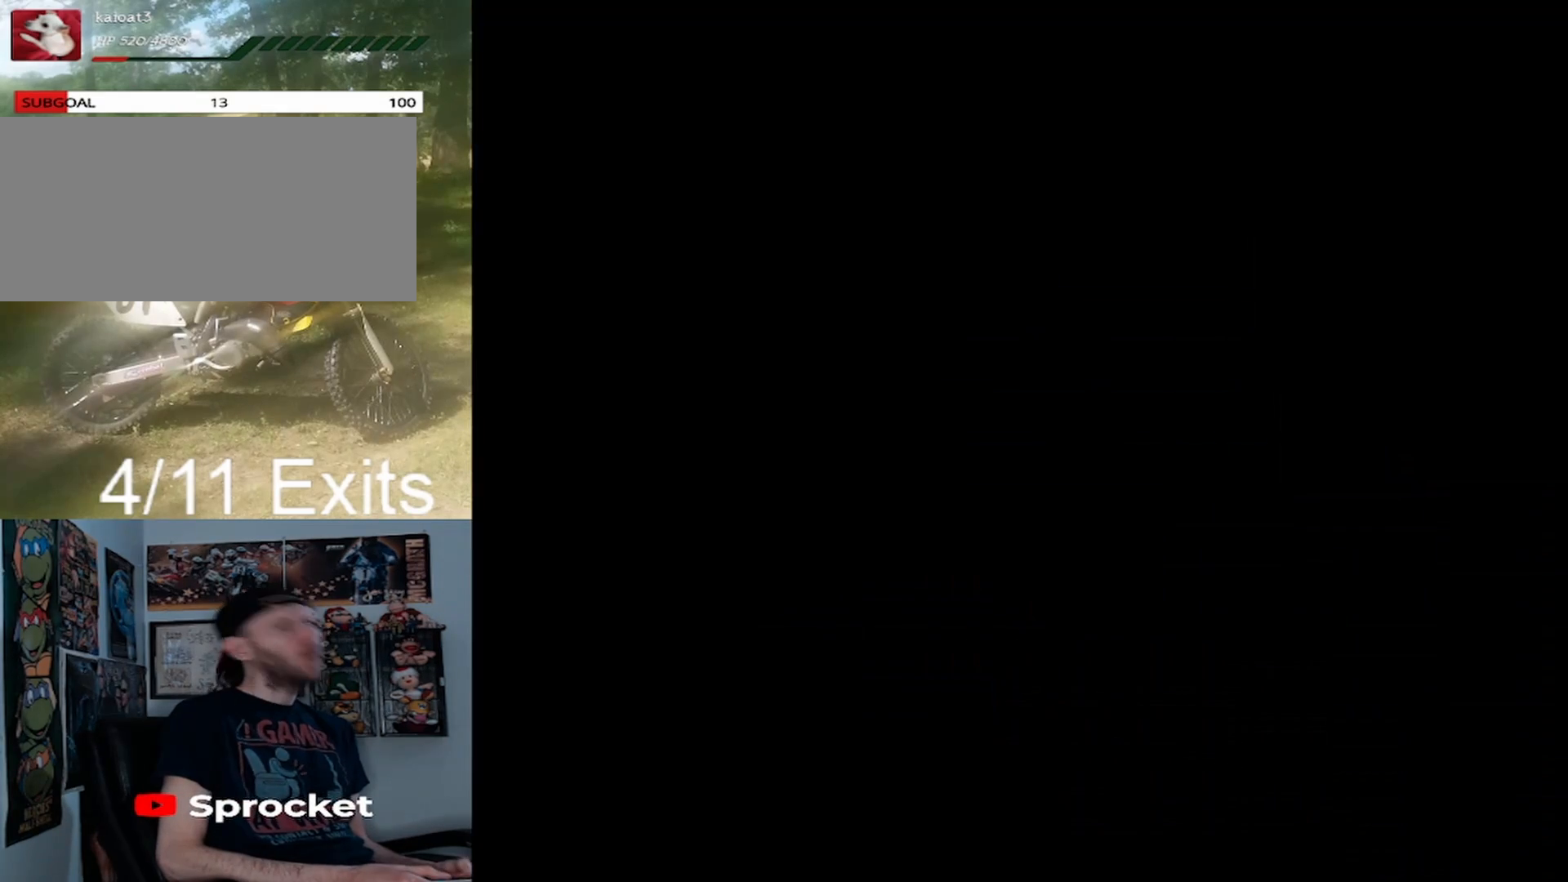
{"buttons": [], "events": []}
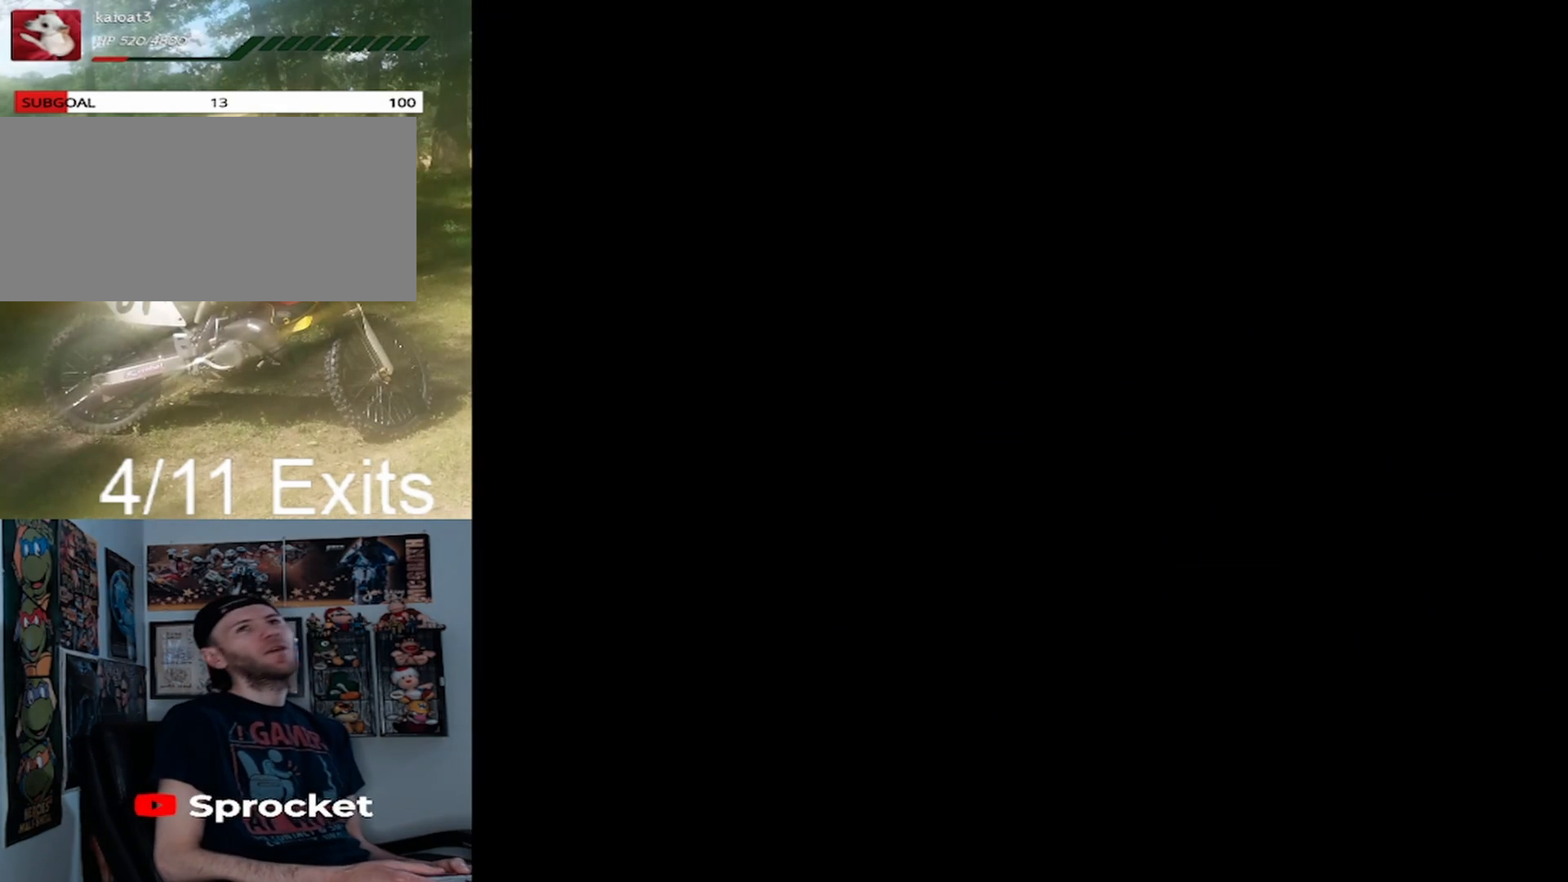
{"buttons": [], "events": []}
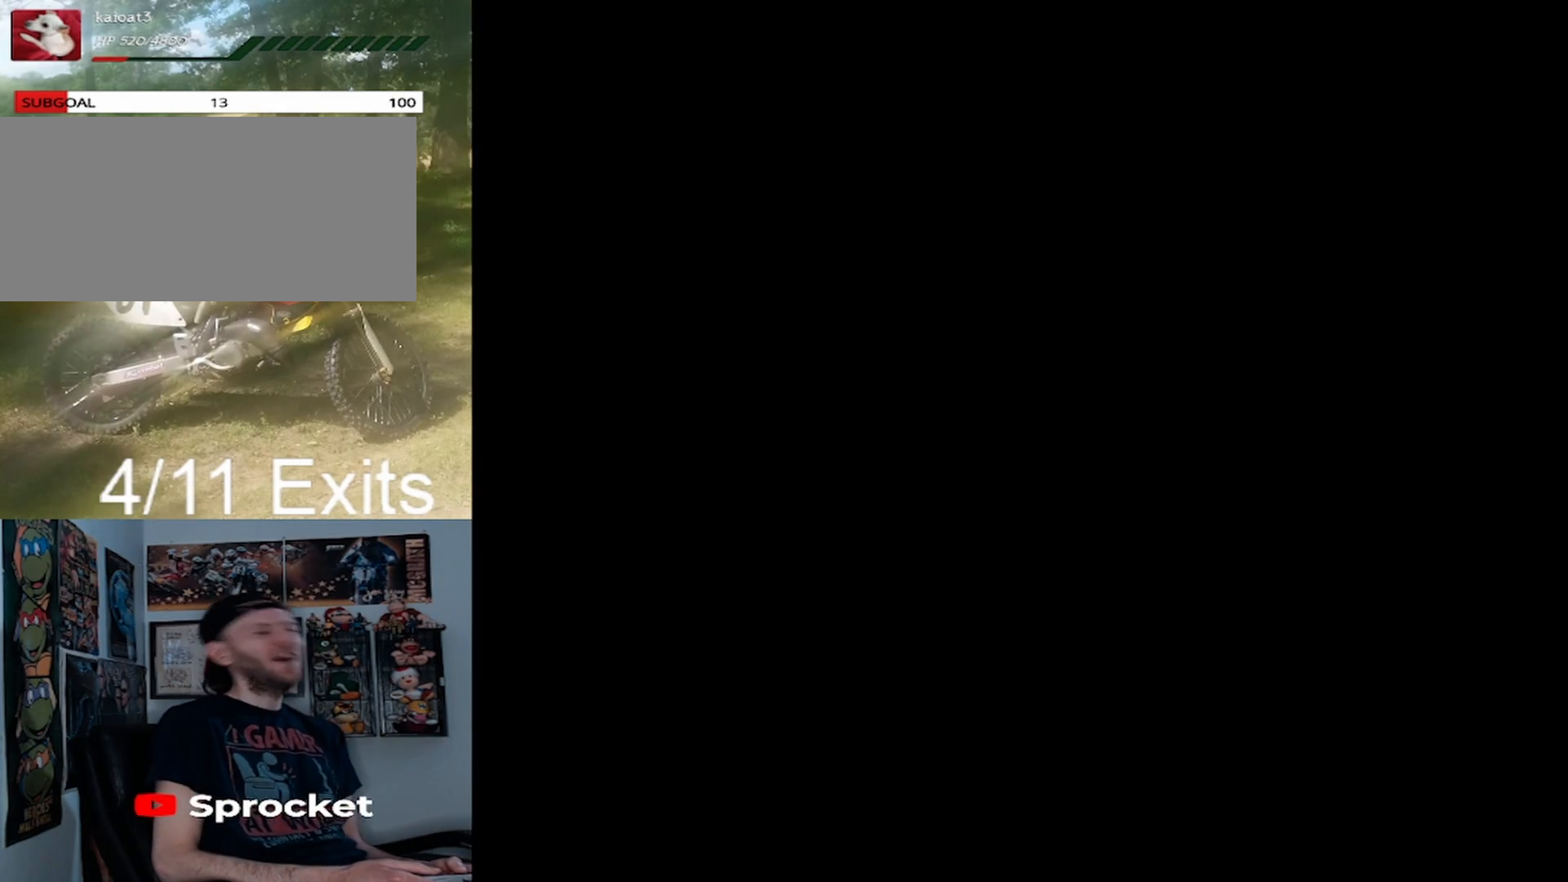
{"buttons": [], "events": []}
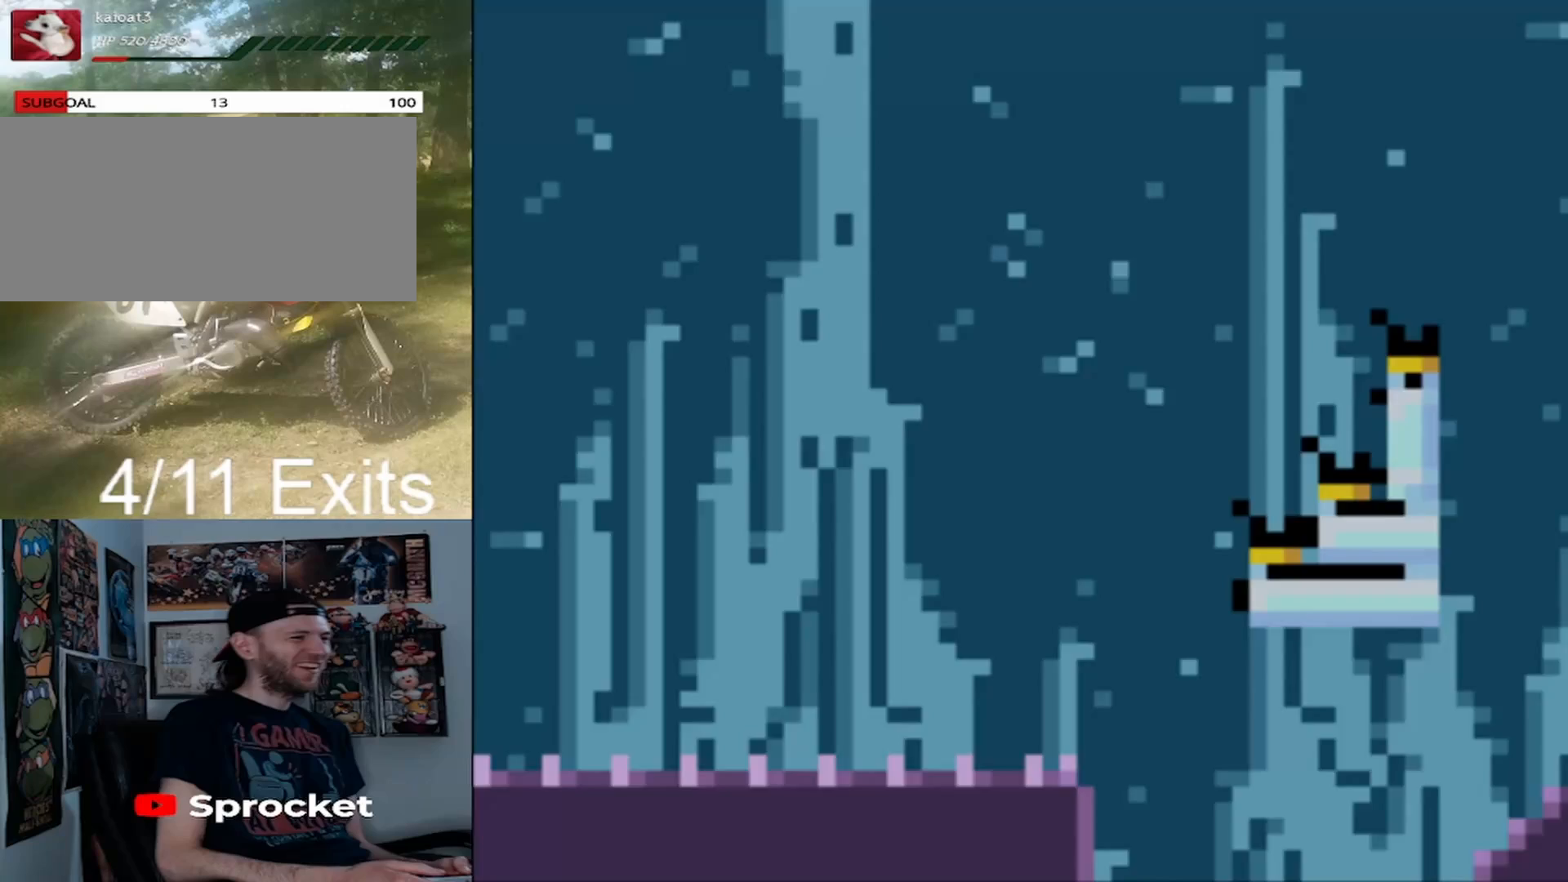
{"buttons": ["Y", "DPAD_RIGHT"], "events": [[200, "Y", "down"], [267, "DPAD_RIGHT", "down"]]}
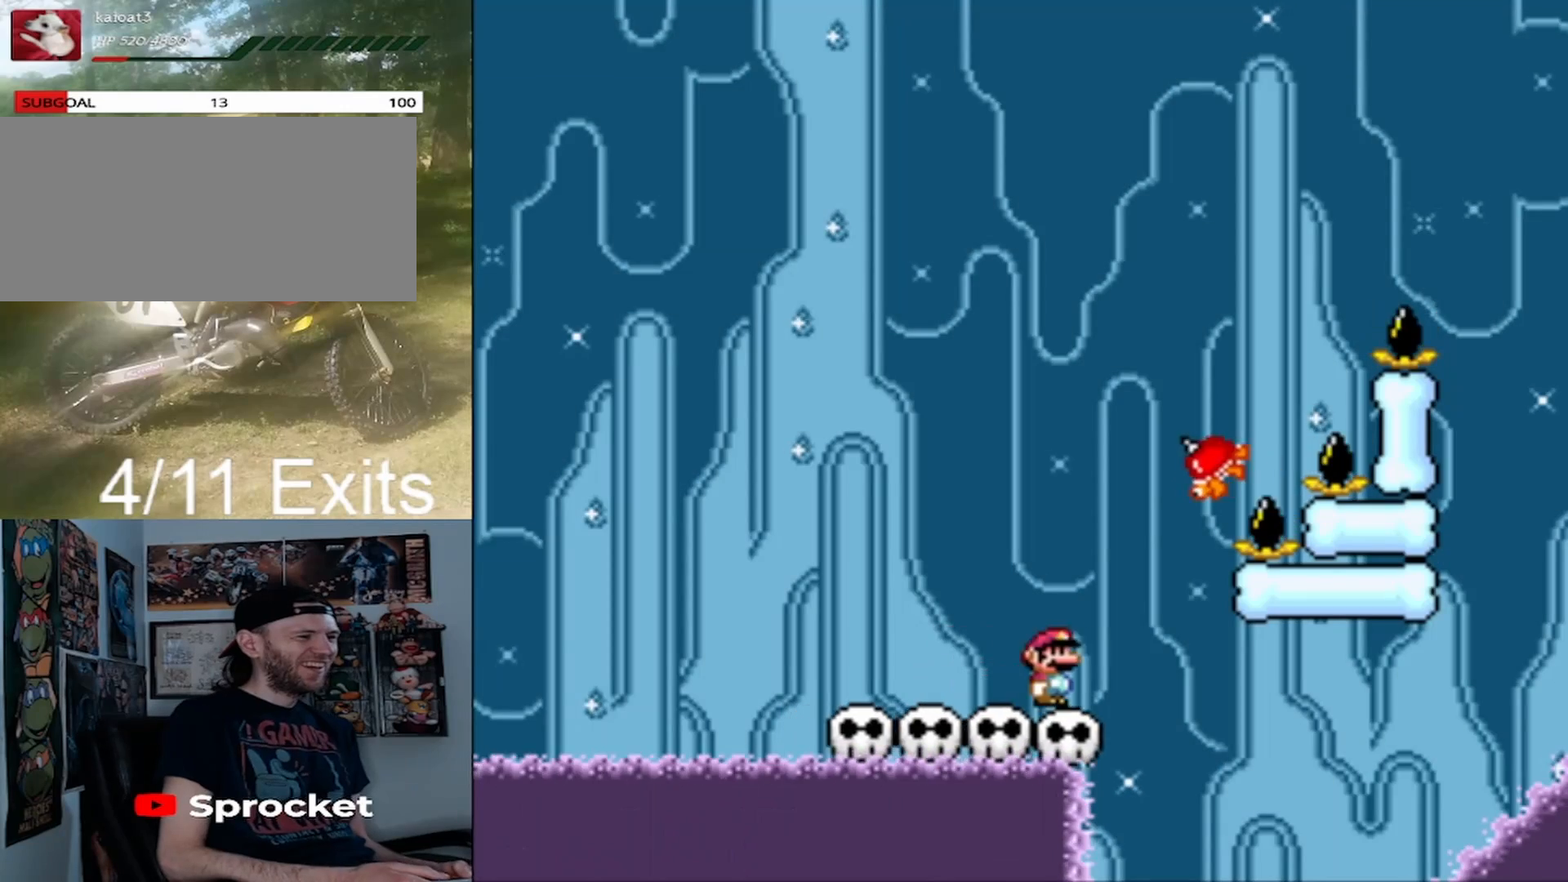
{"buttons": ["Y", "DPAD_RIGHT"], "events": [[33, "B", "down"], [233, "DPAD_LEFT", "down"], [233, "DPAD_RIGHT", "up"], [433, "DPAD_UP", "down"], [467, "DPAD_LEFT", "up"], [500, "B", "up"], [500, "DPAD_RIGHT", "down"], [500, "DPAD_UP", "up"]]}
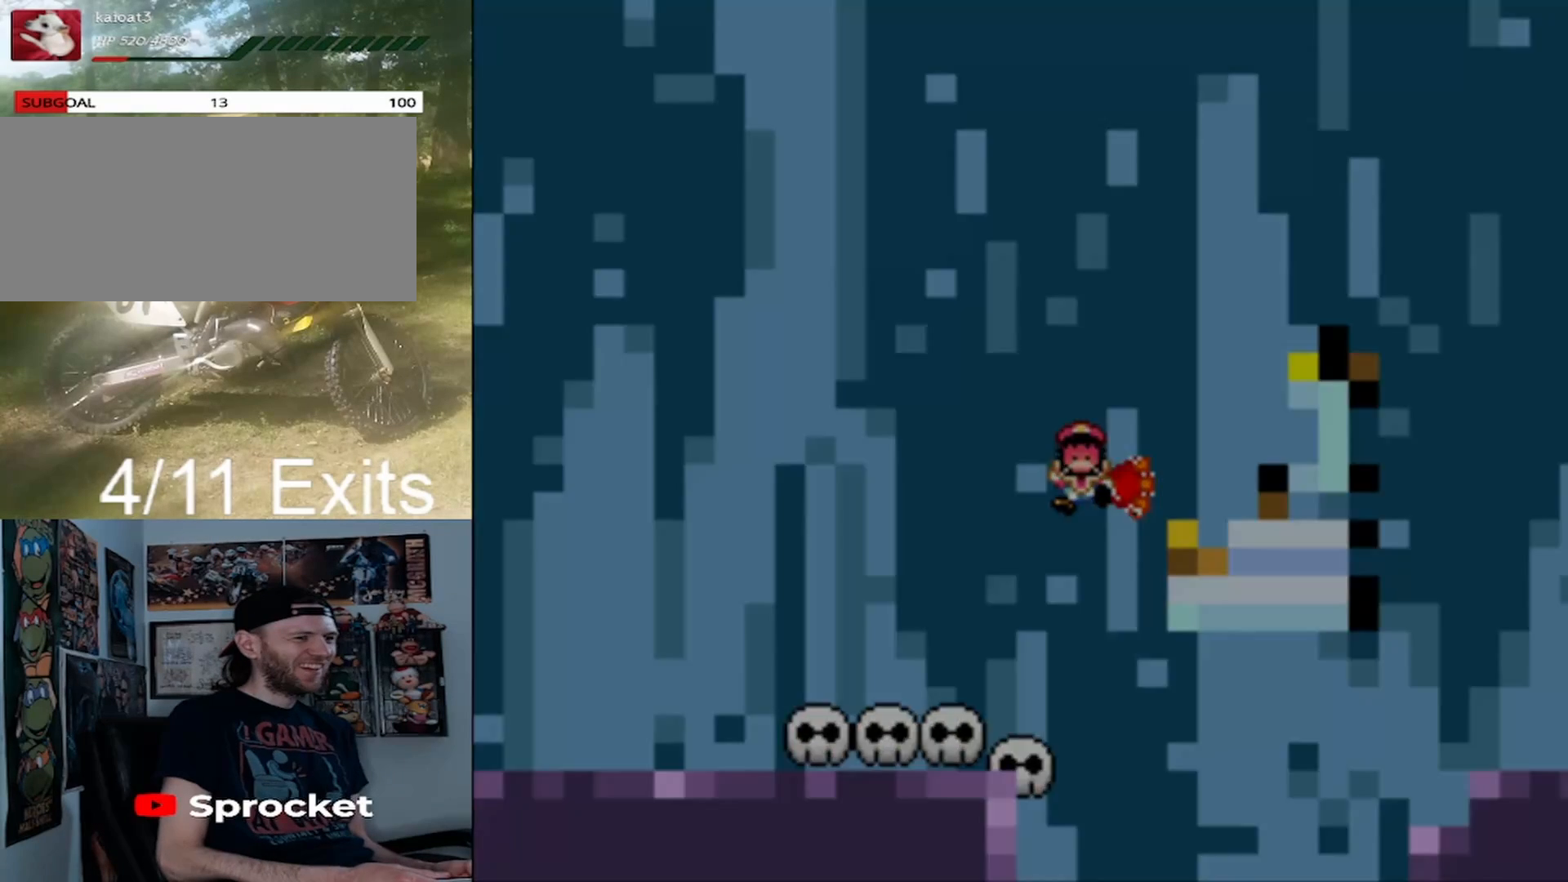
{"buttons": ["B", "Y"], "events": [[100, "DPAD_RIGHT", "up"], [233, "B", "down"], [367, "B", "up"], [467, "B", "down"]]}
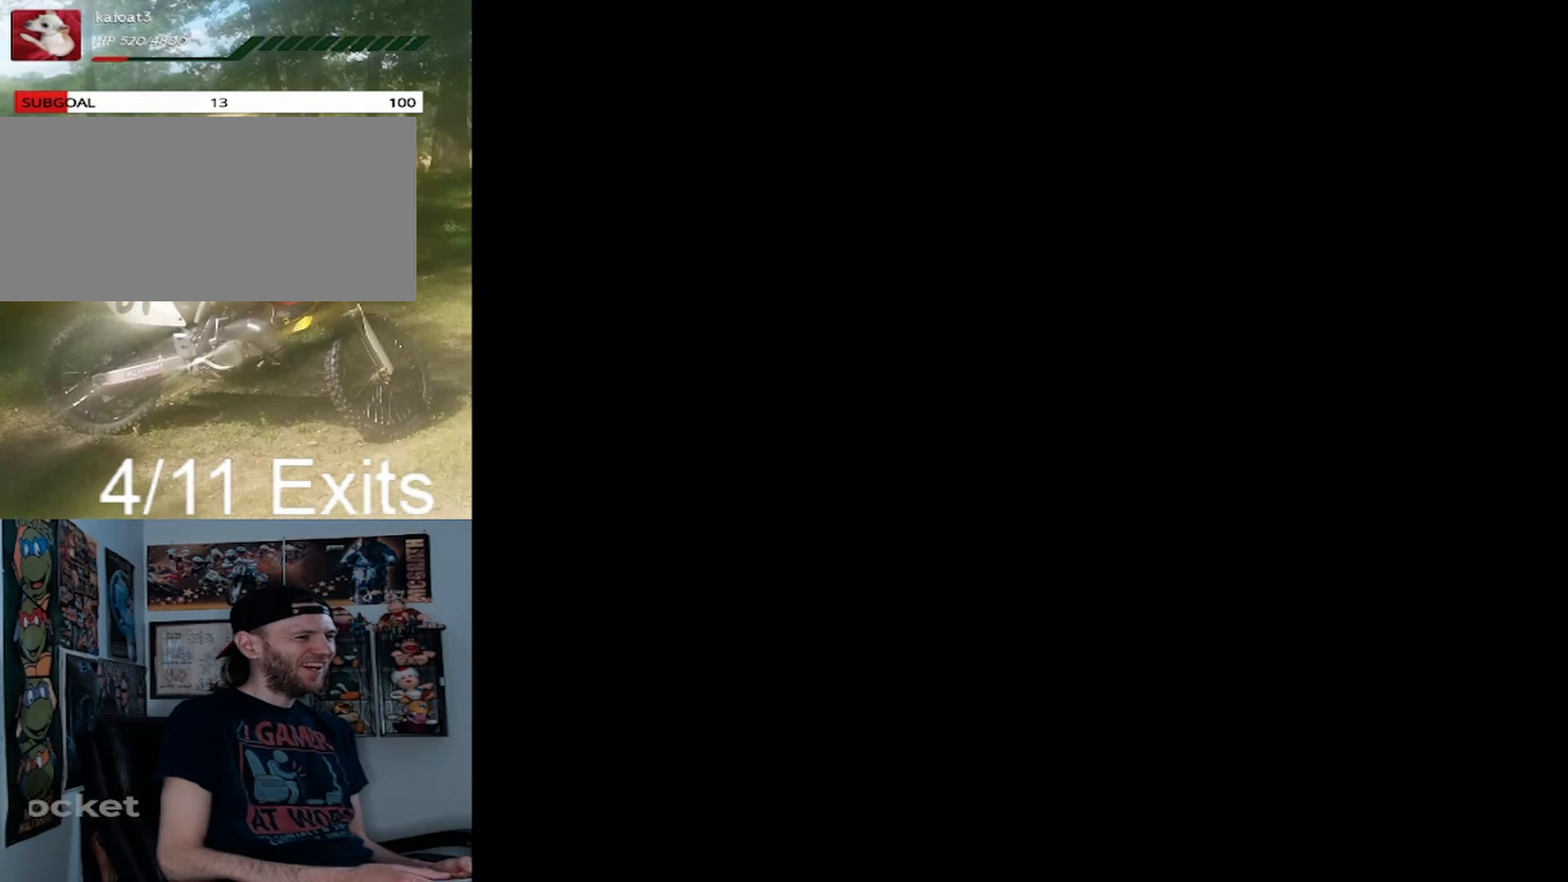
{"buttons": ["Y"], "events": [[67, "B", "up"]]}
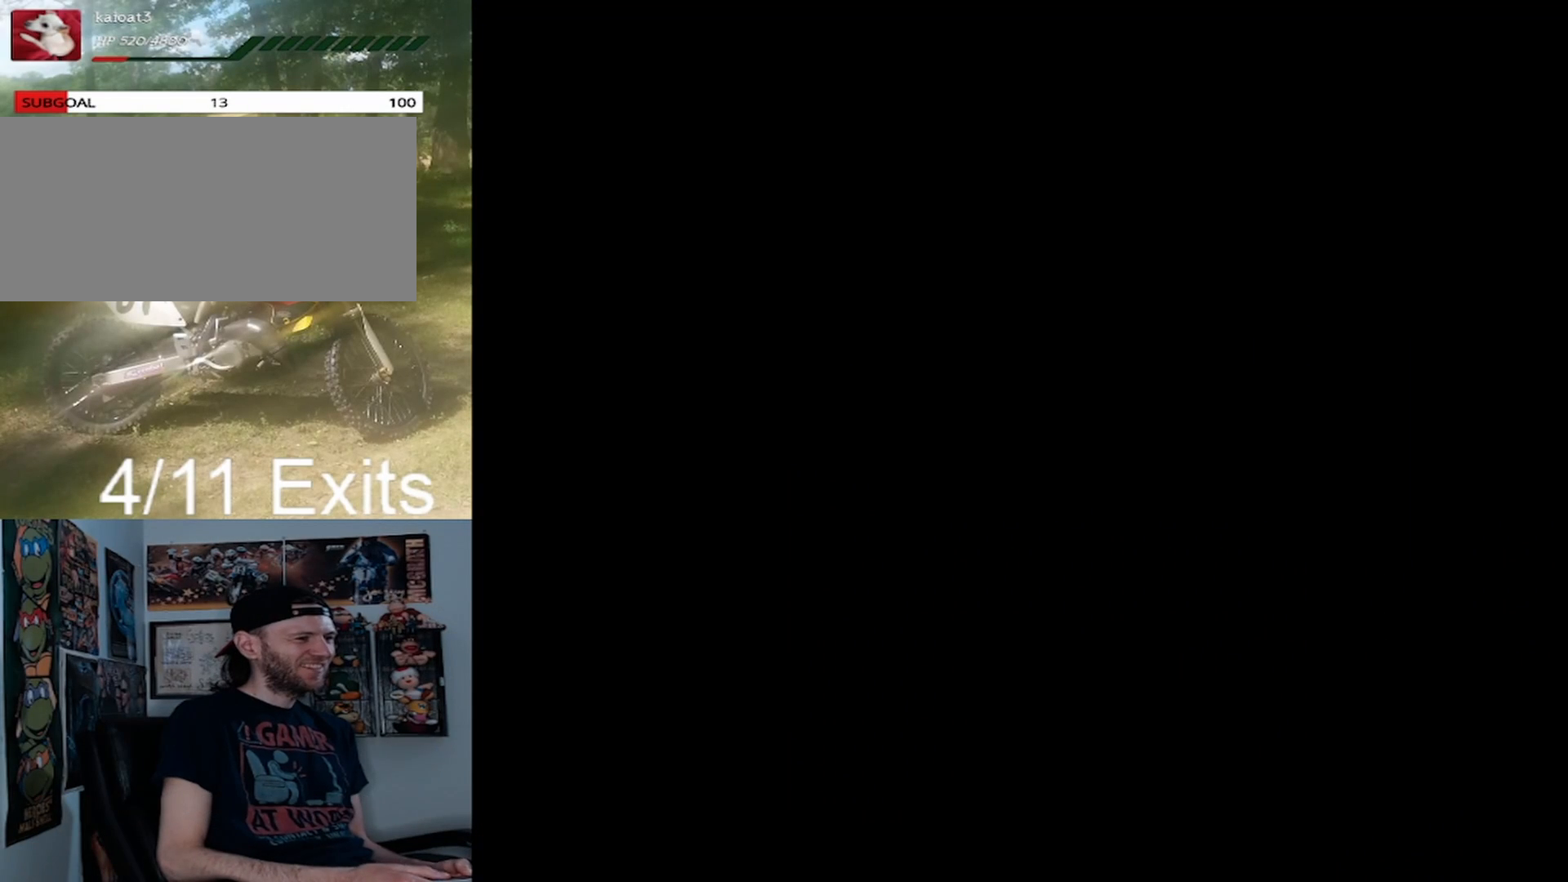
{"buttons": [], "events": [[100, "Y", "up"]]}
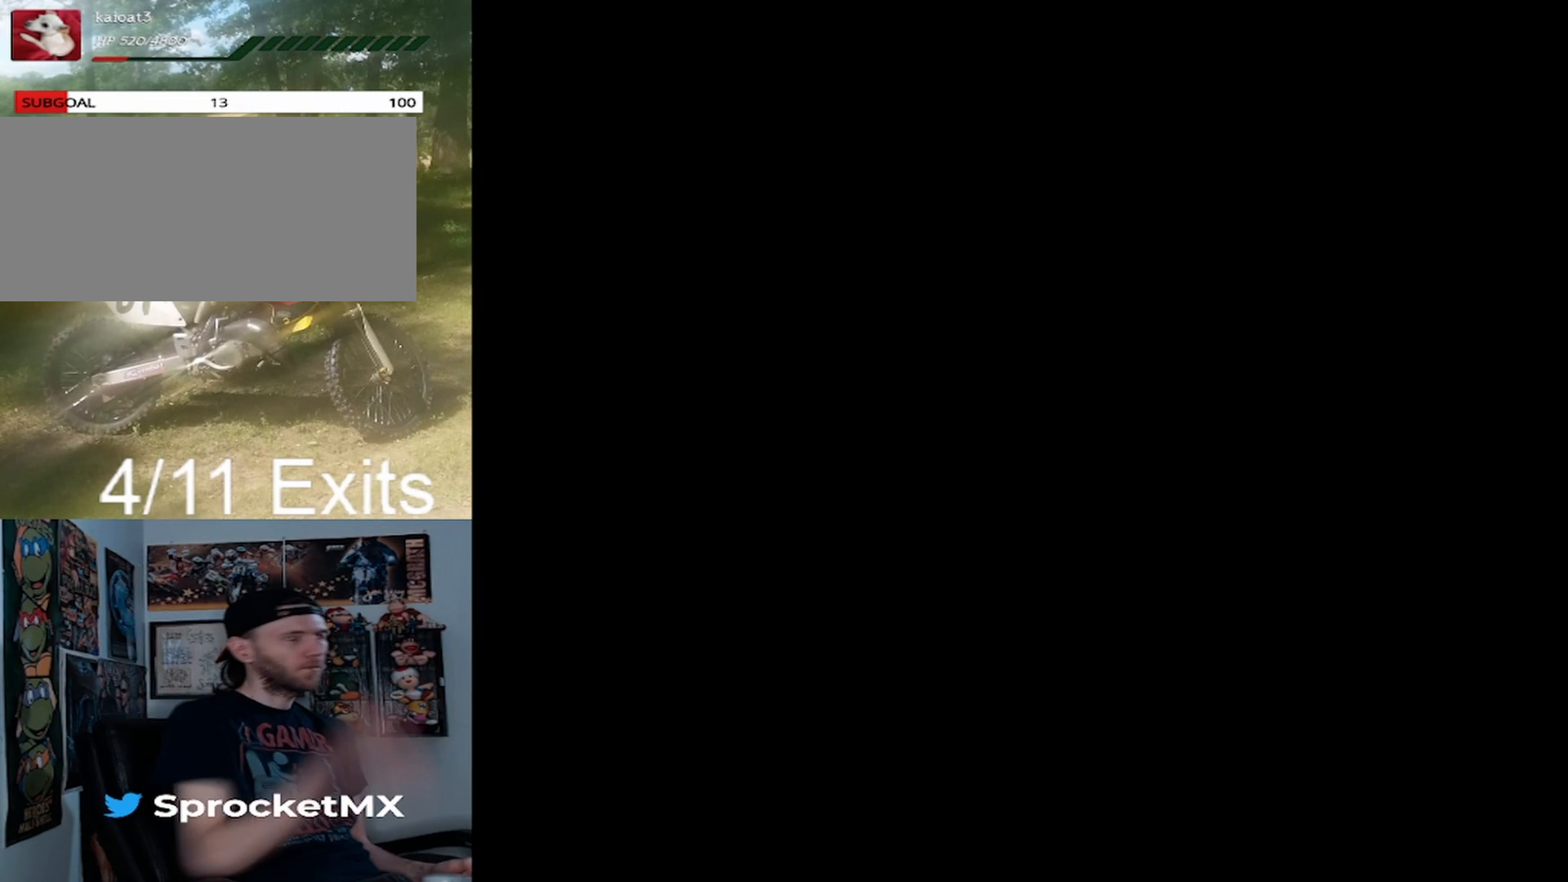
{"buttons": [], "events": []}
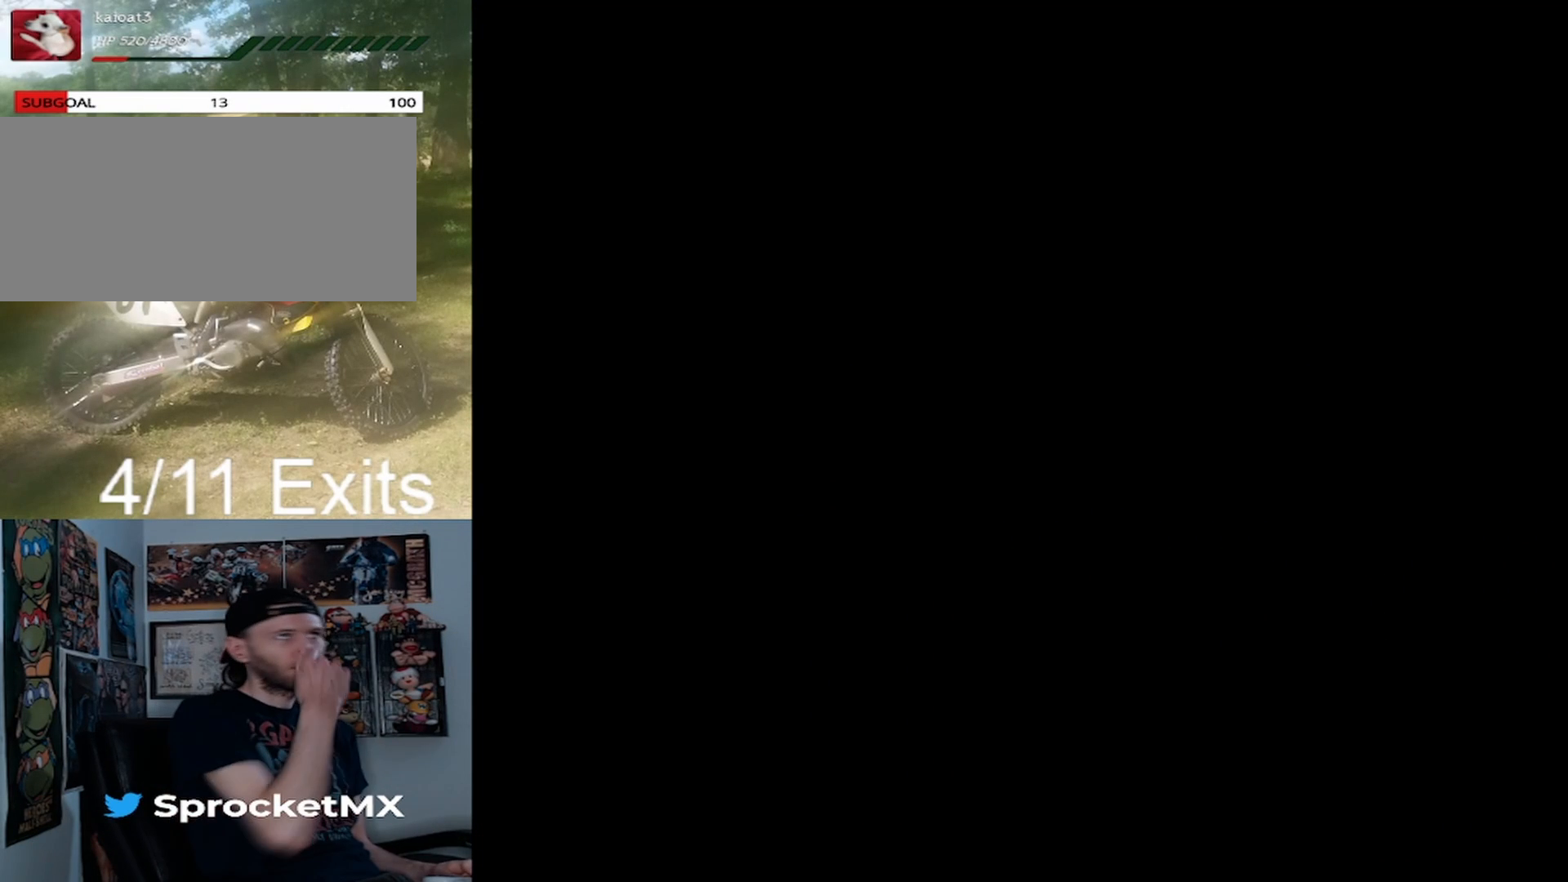
{"buttons": [], "events": []}
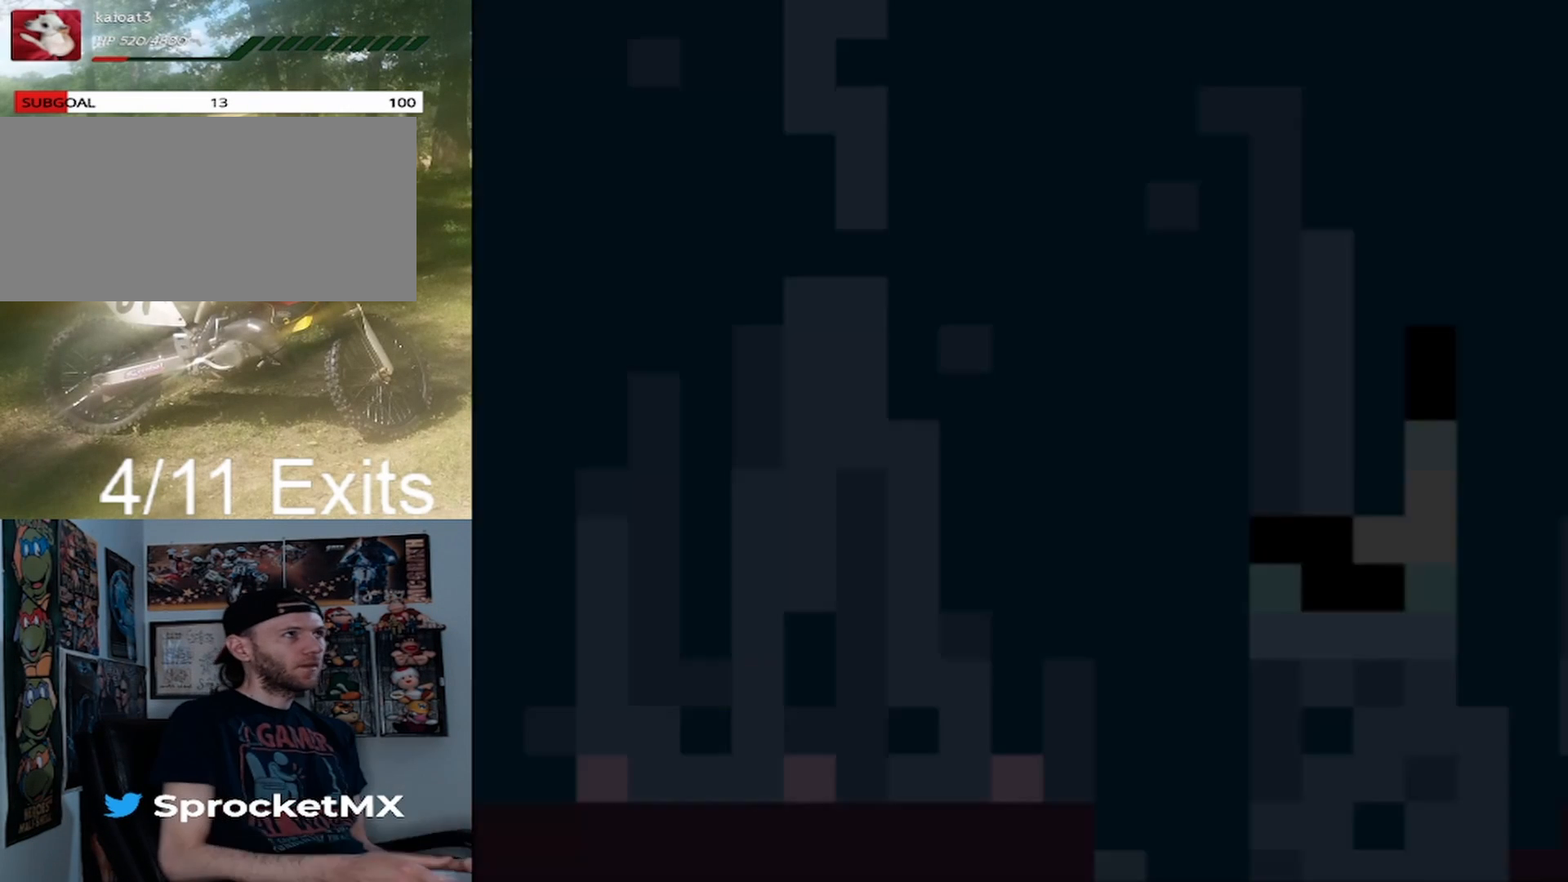
{"buttons": ["X"], "events": [[67, "X", "down"]]}
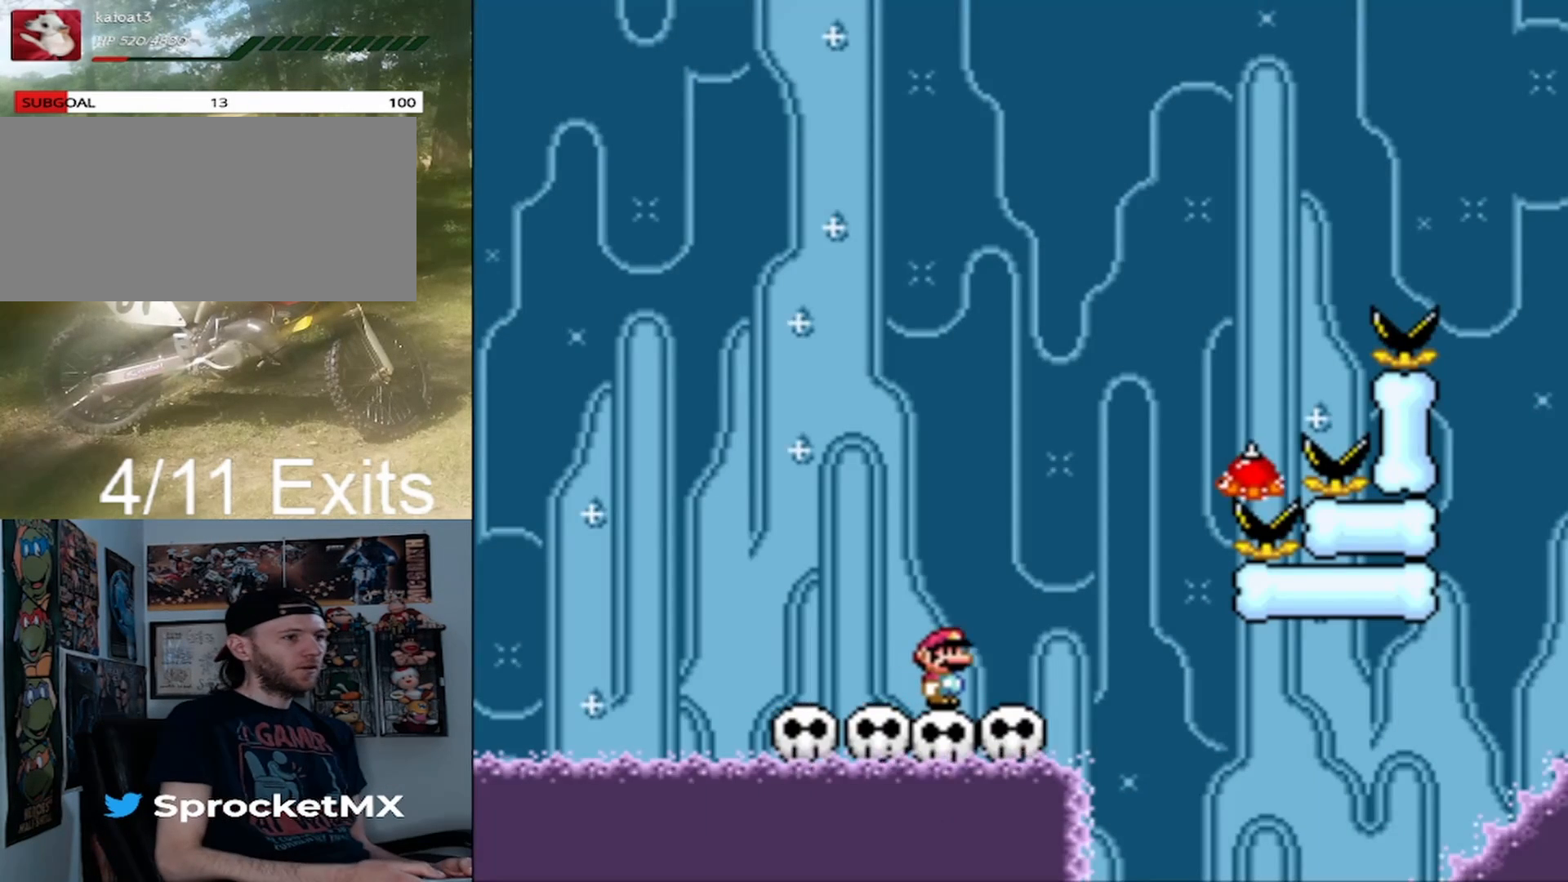
{"buttons": ["A", "X", "DPAD_RIGHT"], "events": [[267, "A", "down"], [267, "DPAD_RIGHT", "down"]]}
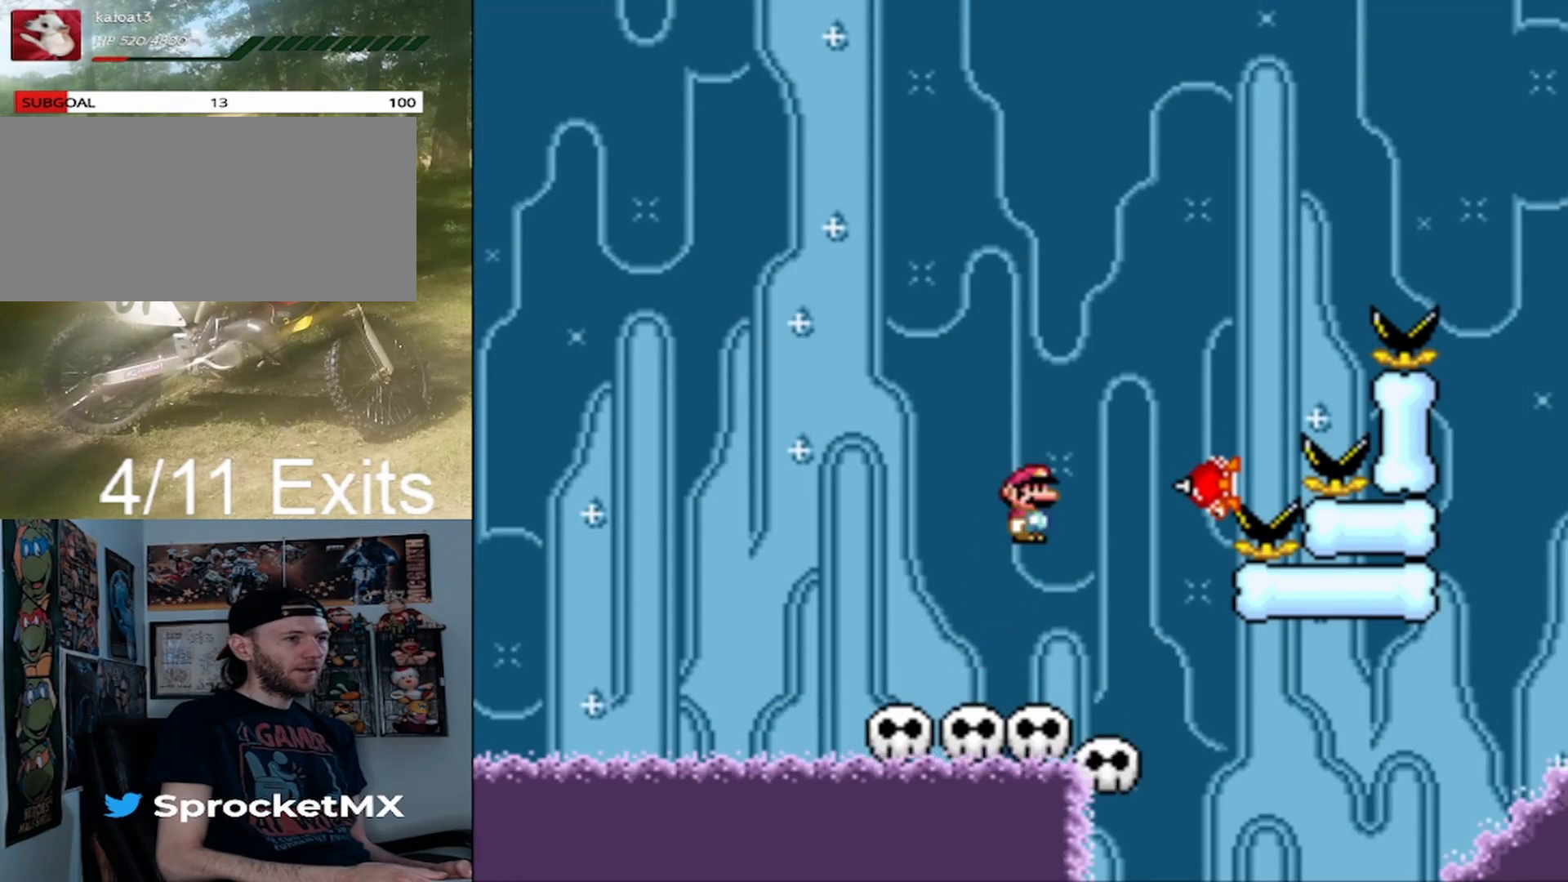
{"buttons": ["A", "X", "DPAD_RIGHT"], "events": []}
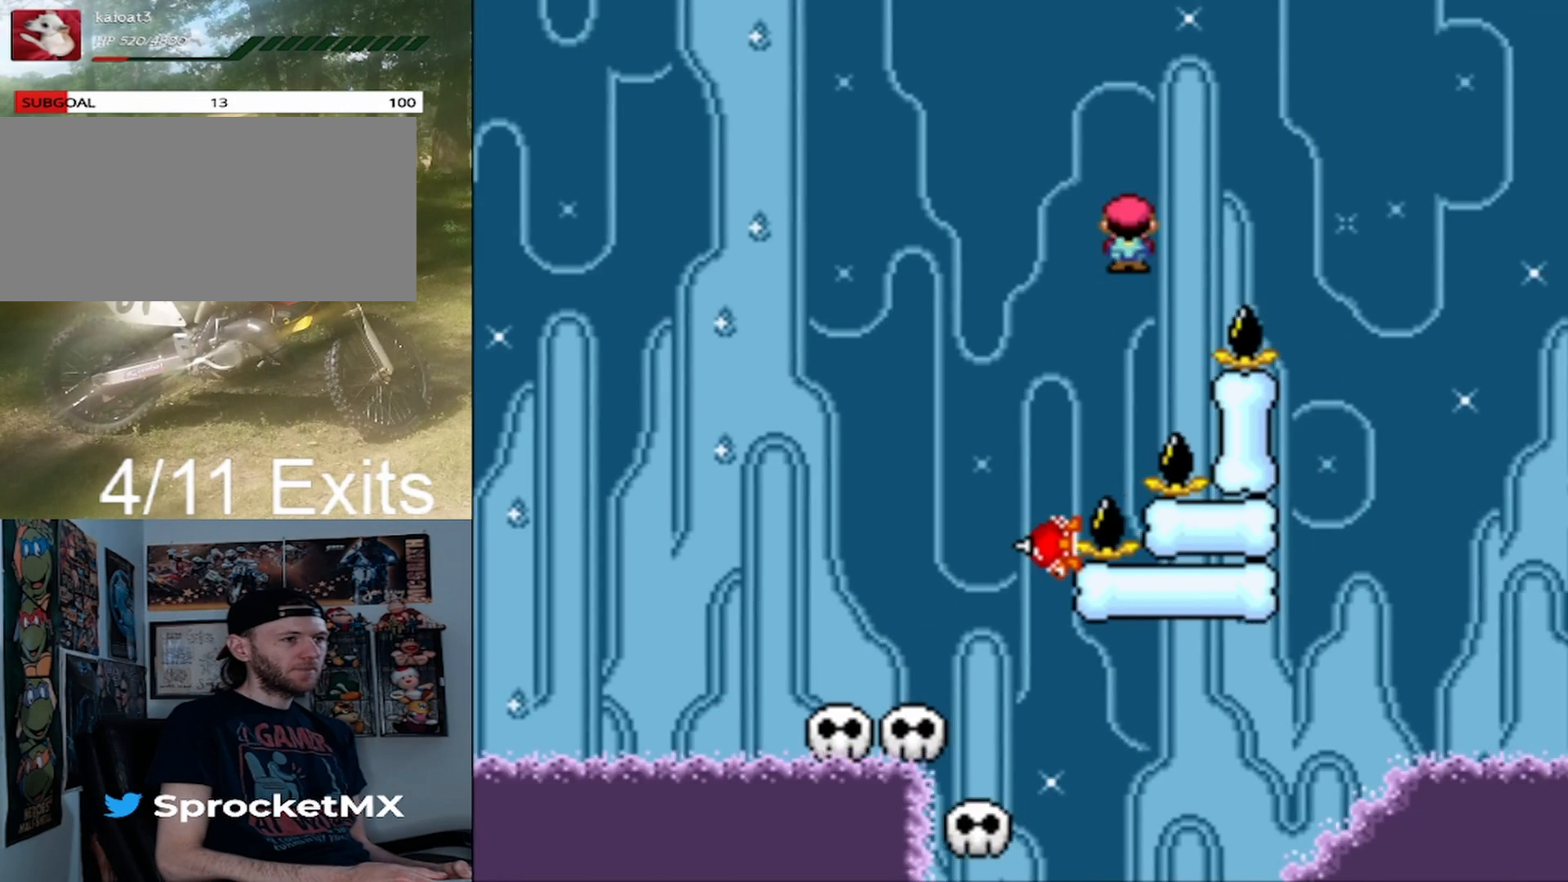
{"buttons": ["X", "DPAD_RIGHT"], "events": [[300, "A", "up"]]}
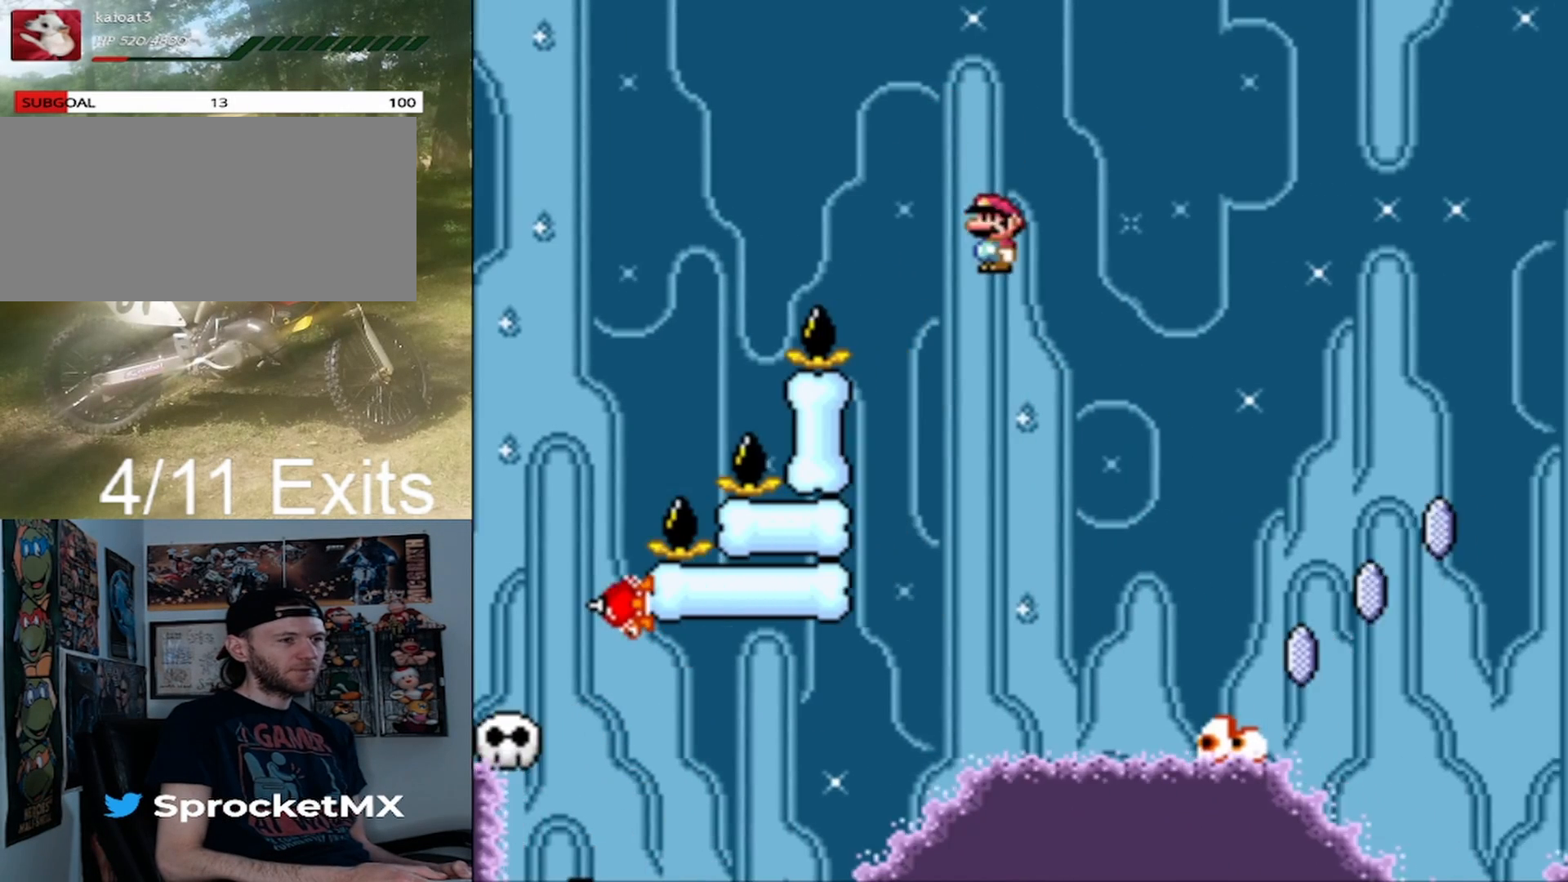
{"buttons": ["A", "X", "DPAD_RIGHT"], "events": [[133, "A", "down"]]}
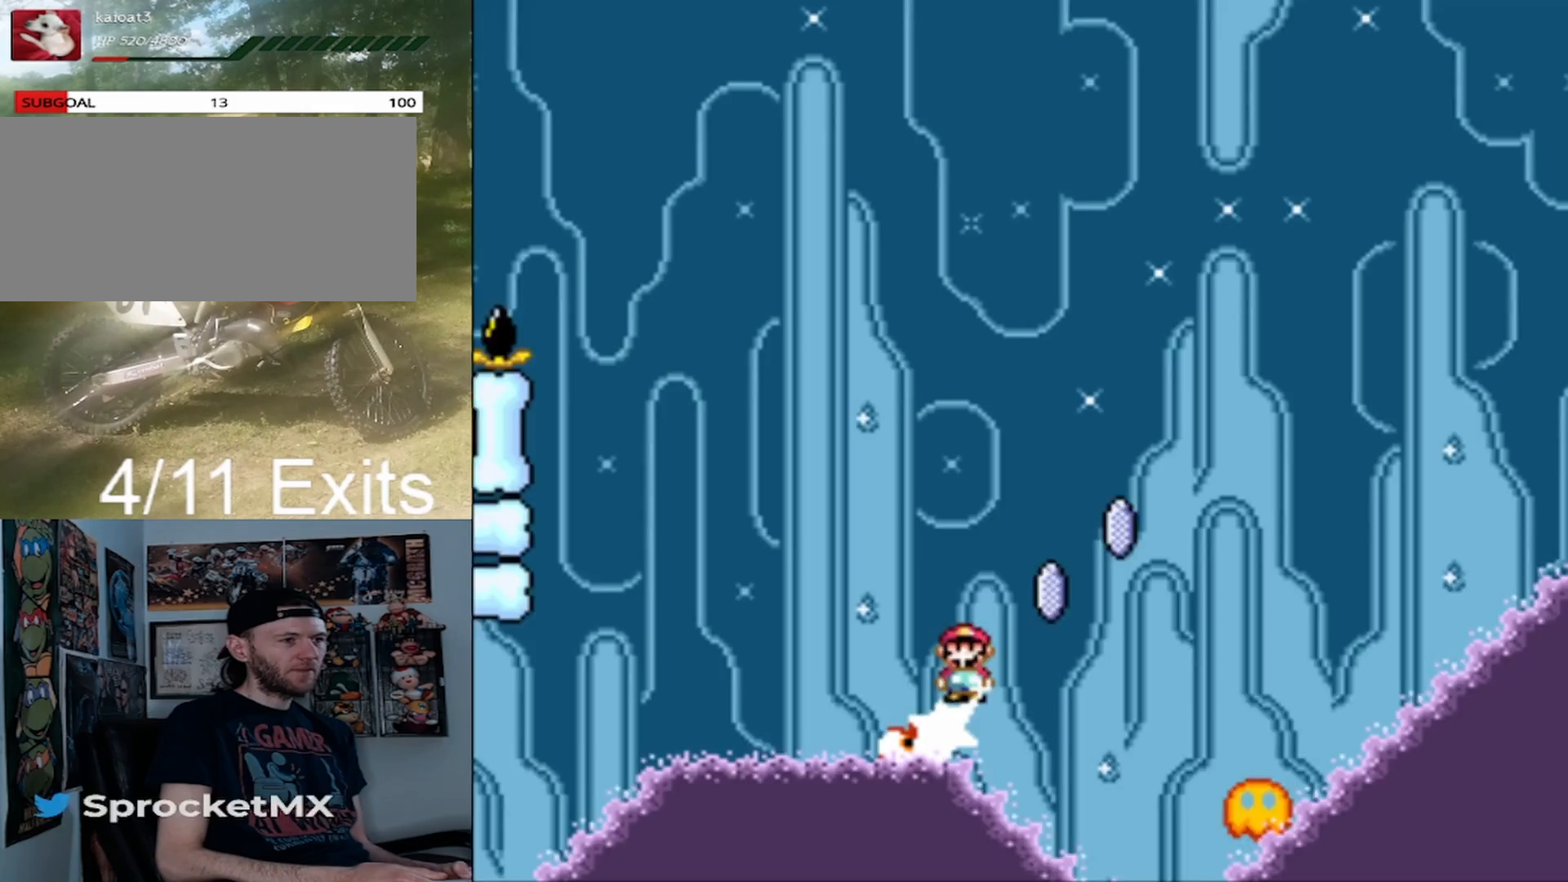
{"buttons": ["A", "X", "DPAD_RIGHT"], "events": [[200, "A", "up"], [333, "A", "down"]]}
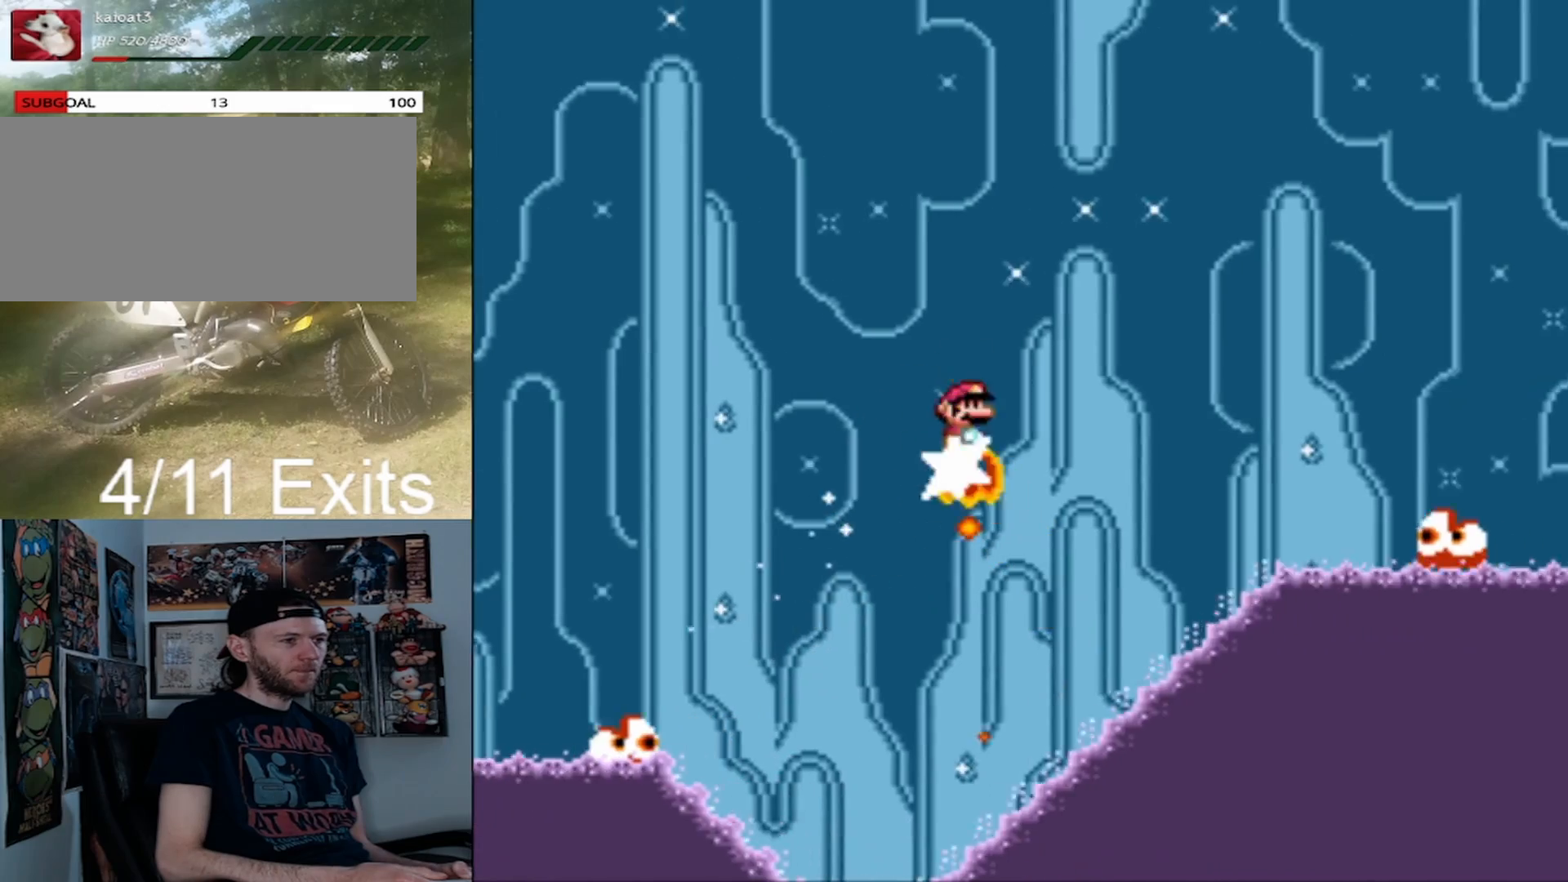
{"buttons": ["A", "X", "DPAD_RIGHT"], "events": [[200, "A", "up"], [367, "A", "down"]]}
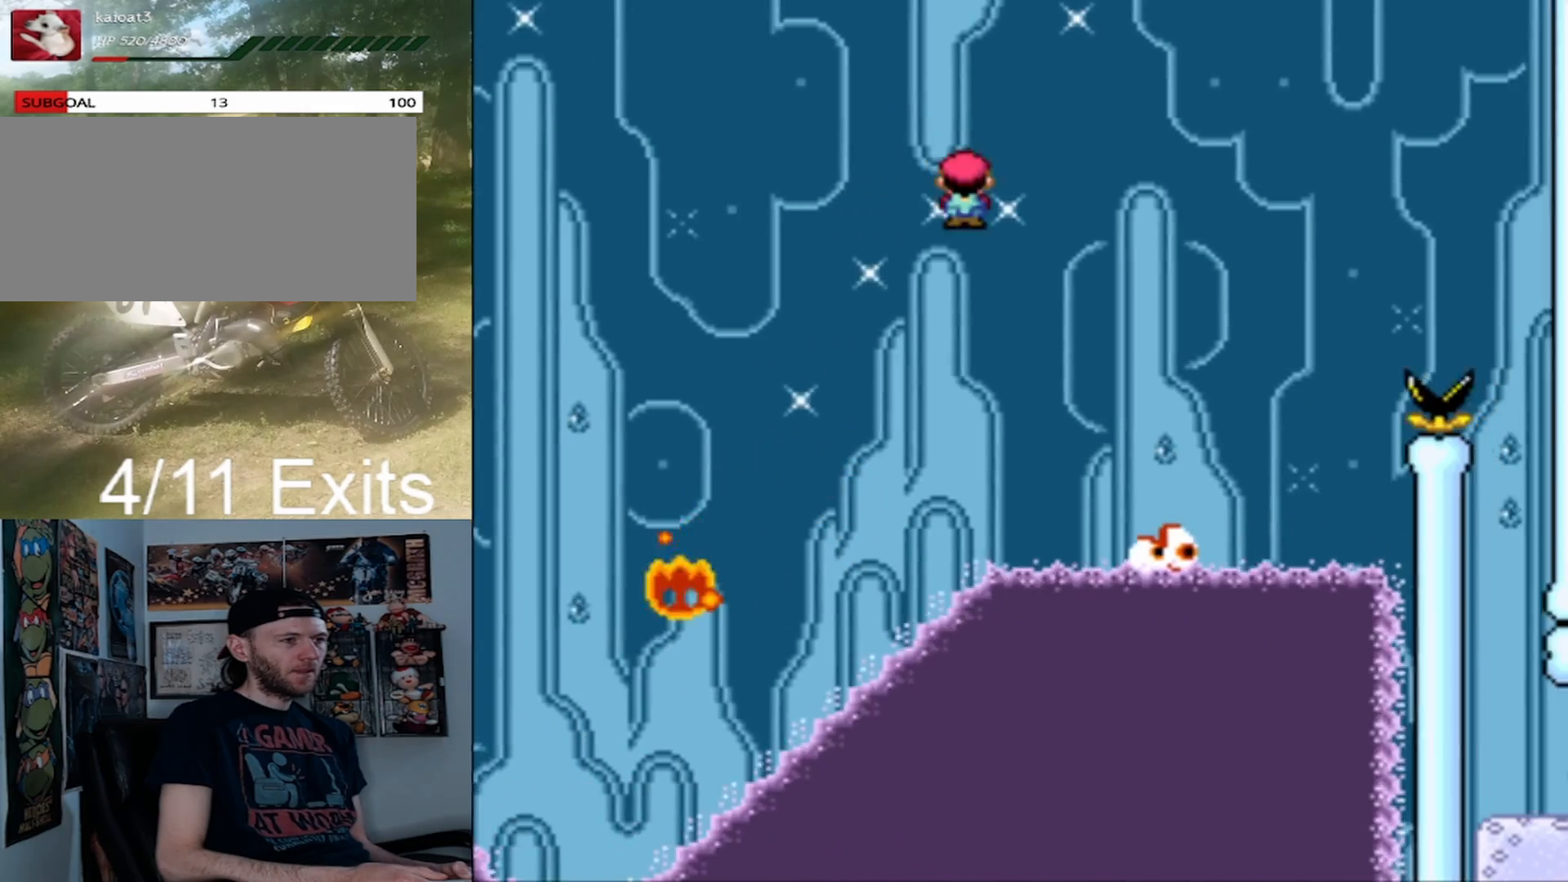
{"buttons": ["A", "X", "DPAD_RIGHT"], "events": []}
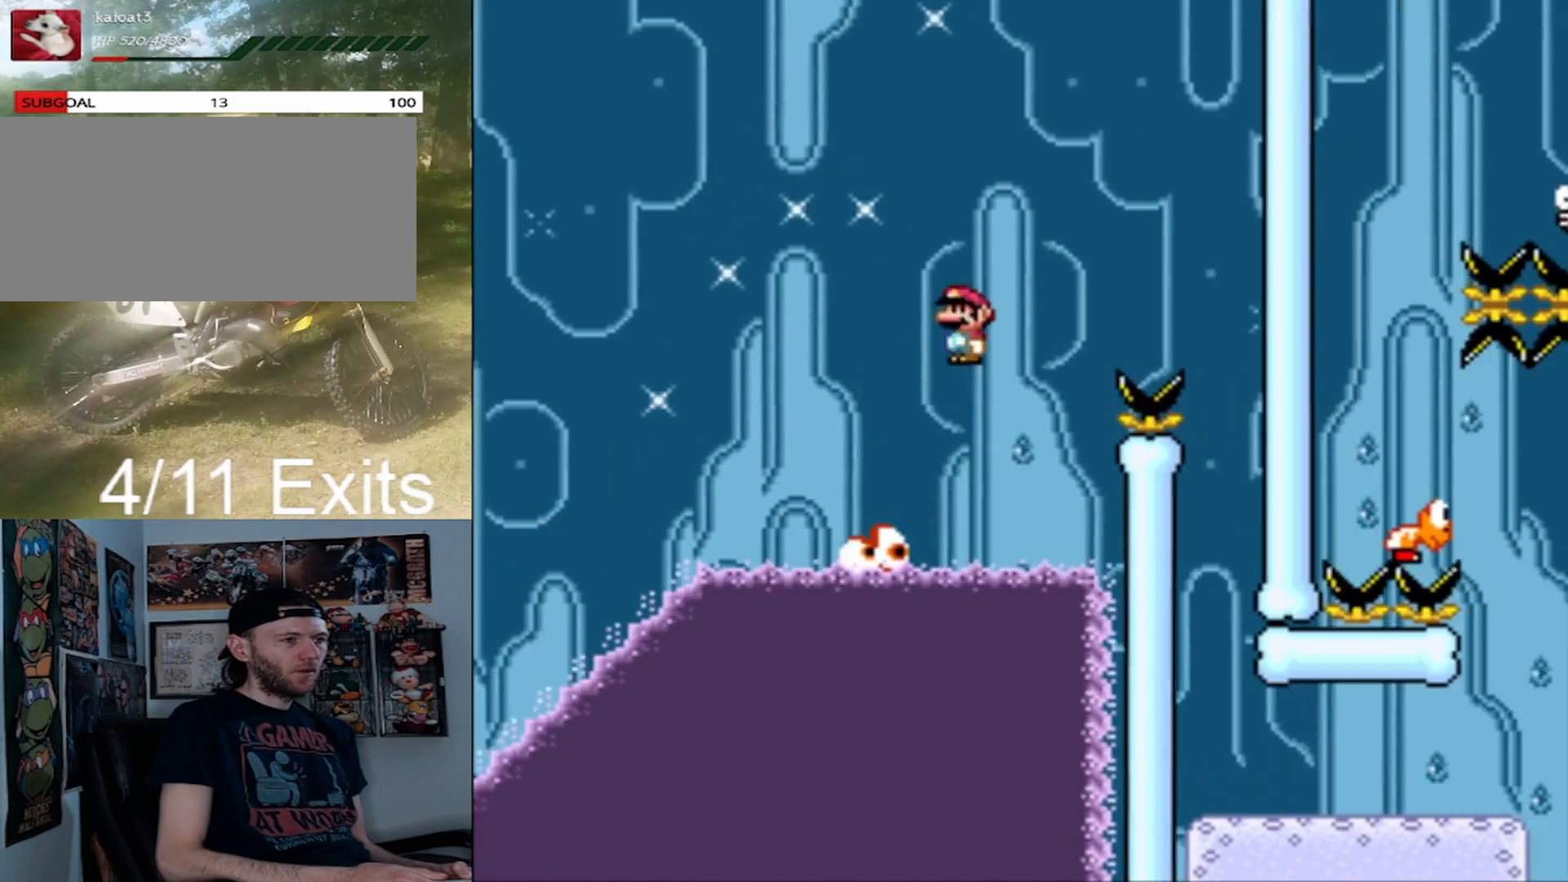
{"buttons": ["Y", "DPAD_RIGHT"], "events": [[267, "A", "up"], [300, "X", "up"], [333, "Y", "down"]]}
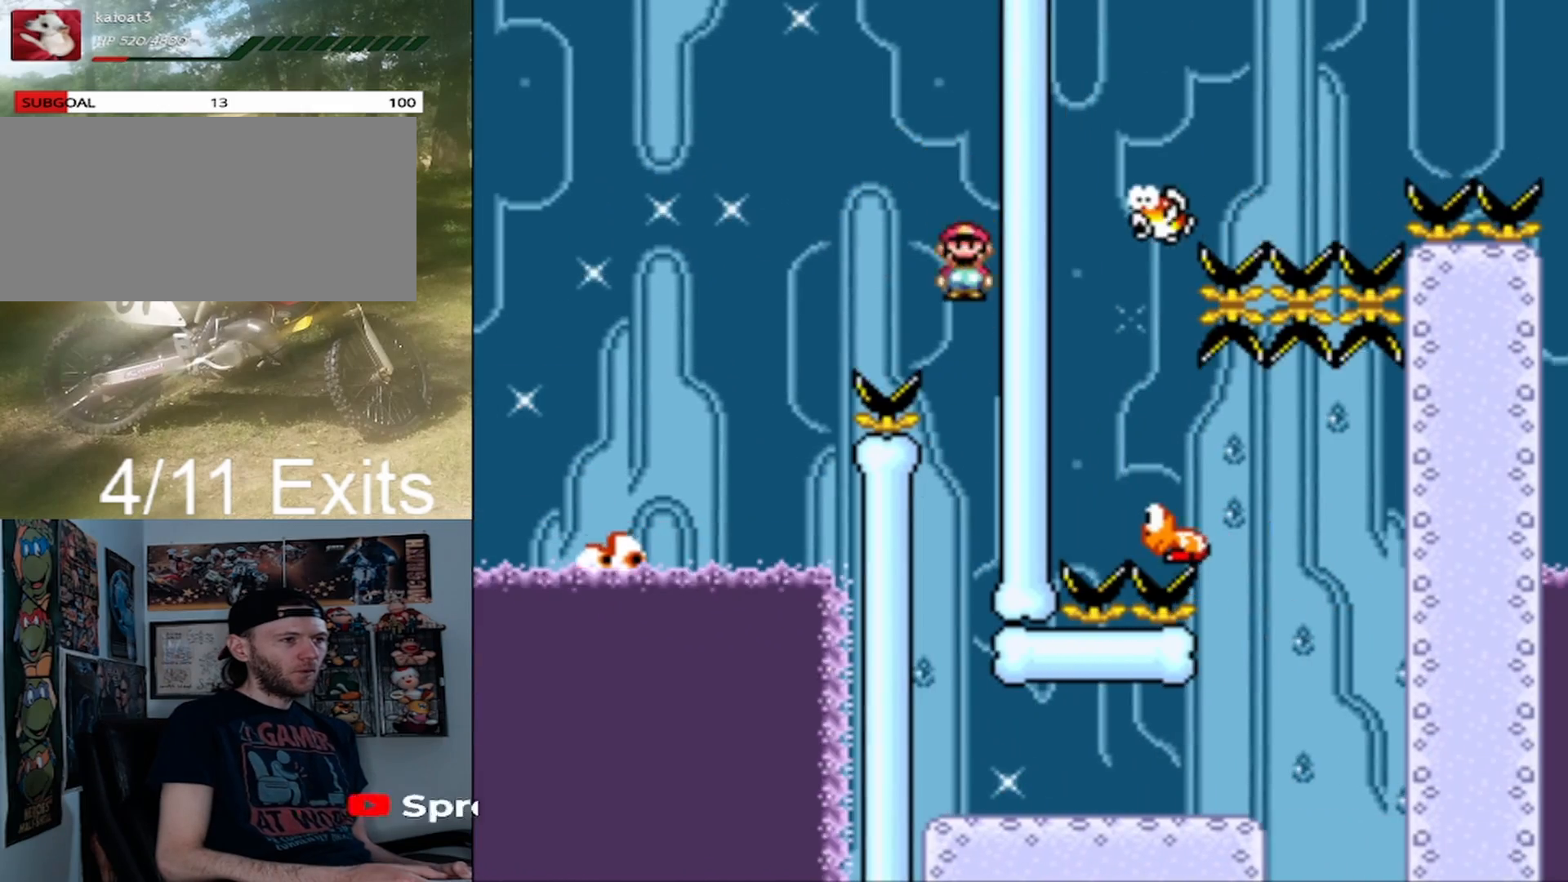
{"buttons": ["Y", "DPAD_RIGHT"], "events": []}
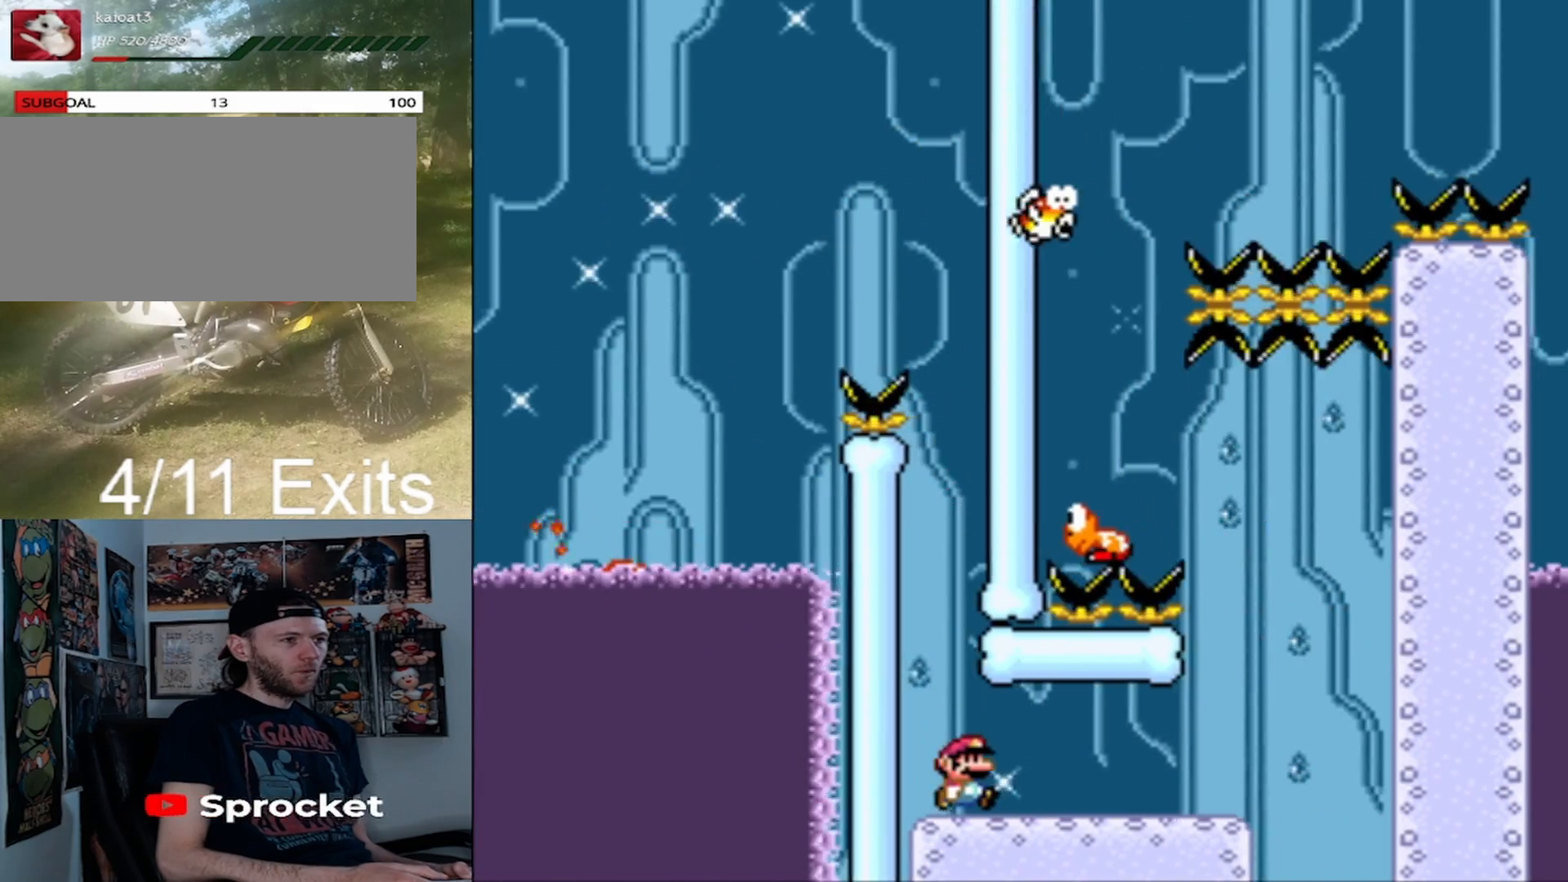
{"buttons": ["B", "Y"], "events": [[400, "B", "down"], [500, "DPAD_RIGHT", "up"]]}